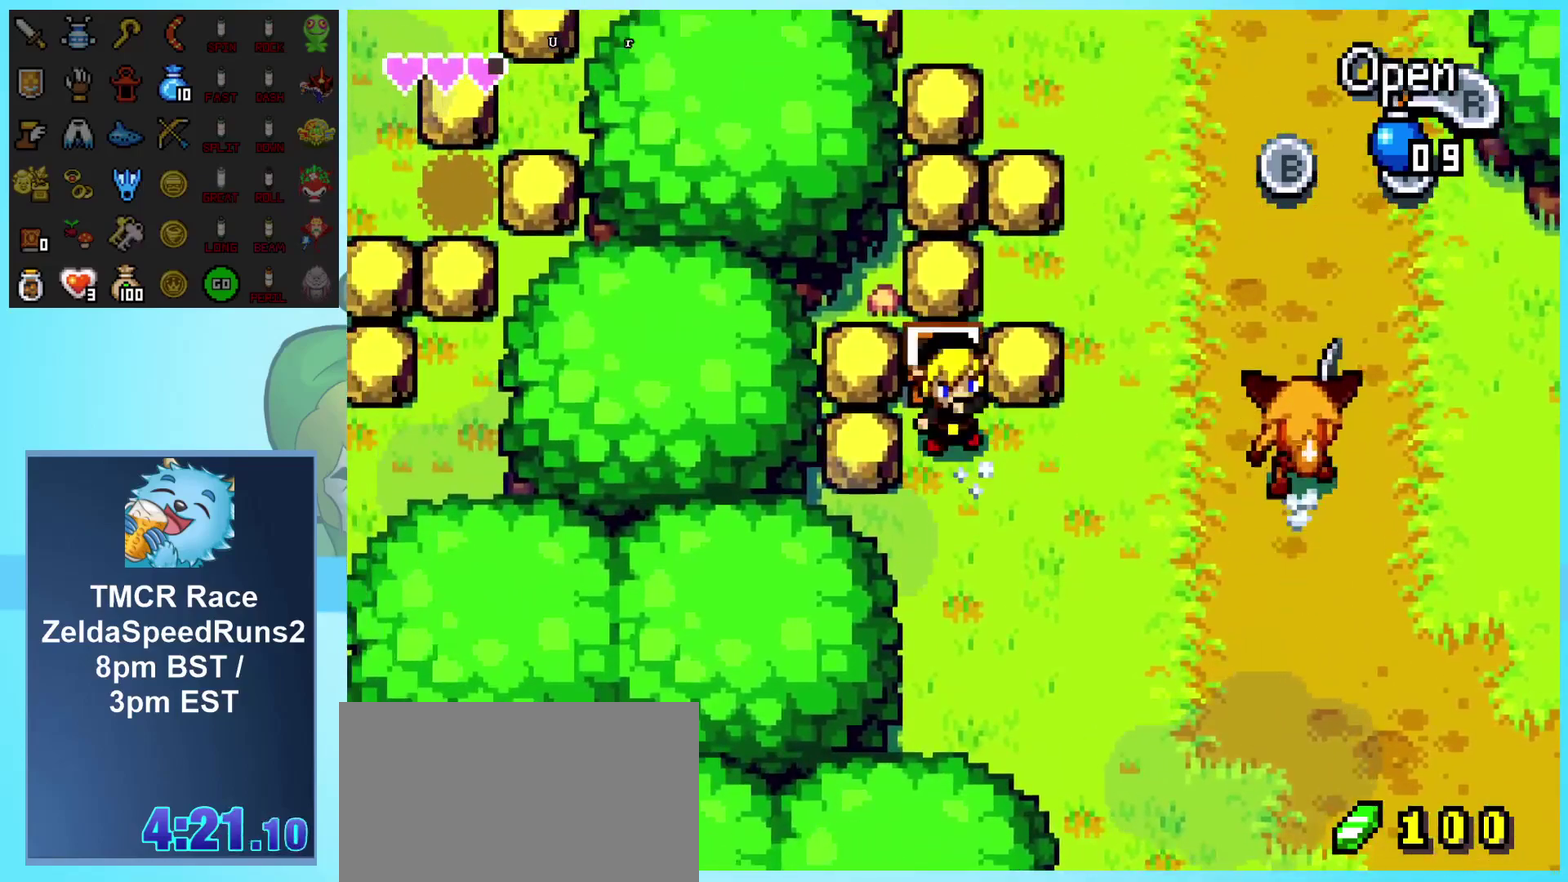
Gameplay with a controller (Nintendo layout); each line is a JSON object with the inputs held at the frame after it. "events" lists button and stick changes between this image and that frame as [ms after this image, input, new state], when the widget could be followed in between. Not read: L3 R1 R3.
{"buttons": ["DPAD_DOWN", "DPAD_RIGHT"], "events": [[33, "DPAD_UP", "up"], [50, "DPAD_DOWN", "down"], [100, "DPAD_RIGHT", "down"]]}
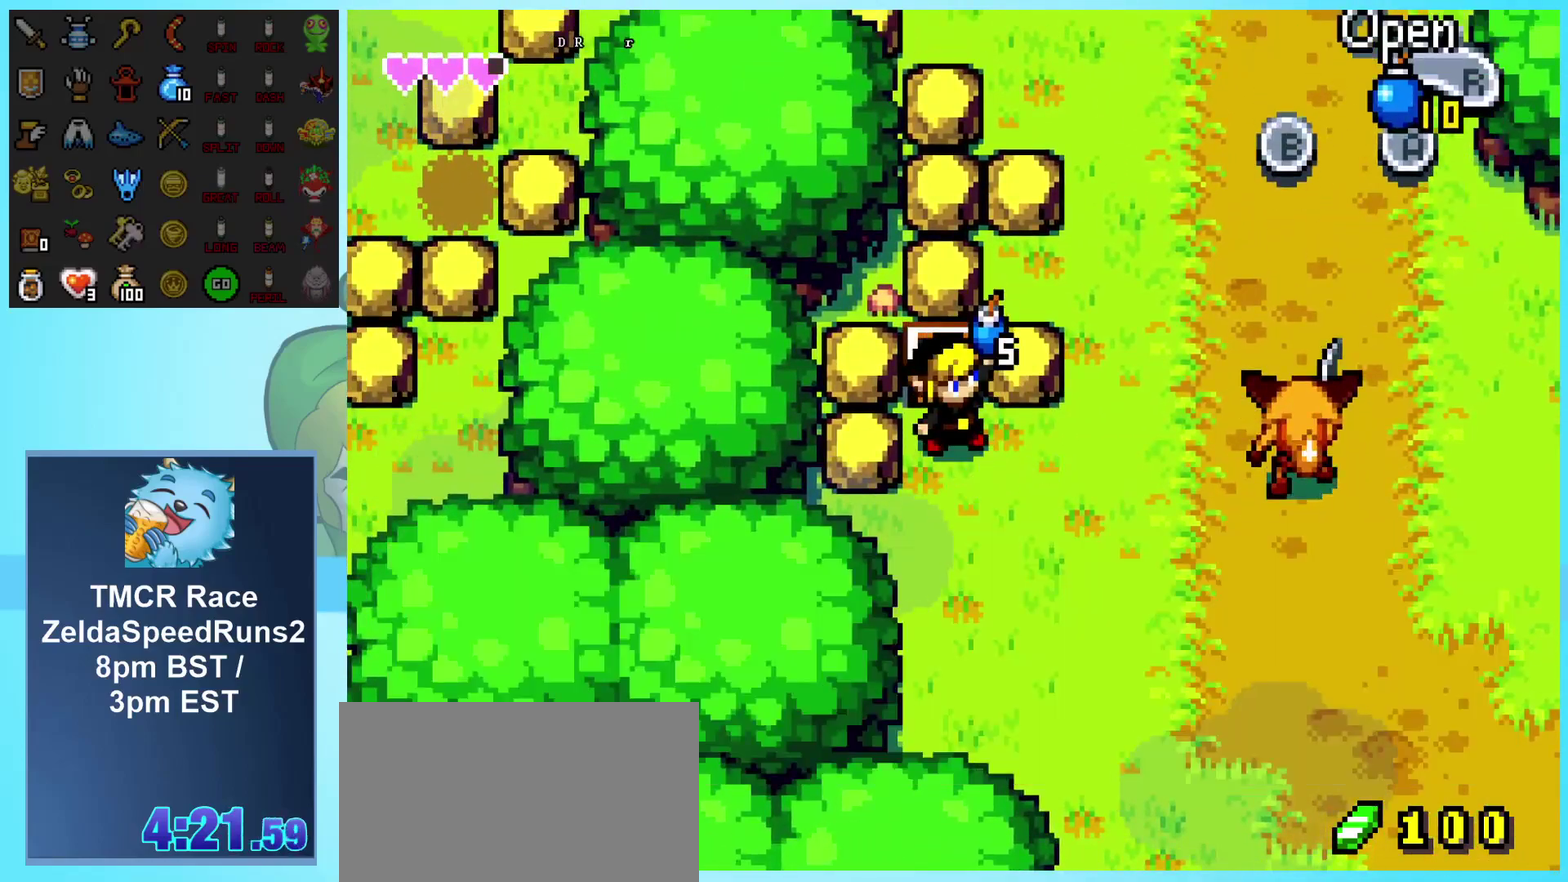
{"buttons": ["DPAD_RIGHT"], "events": [[33, "DPAD_DOWN", "up"]]}
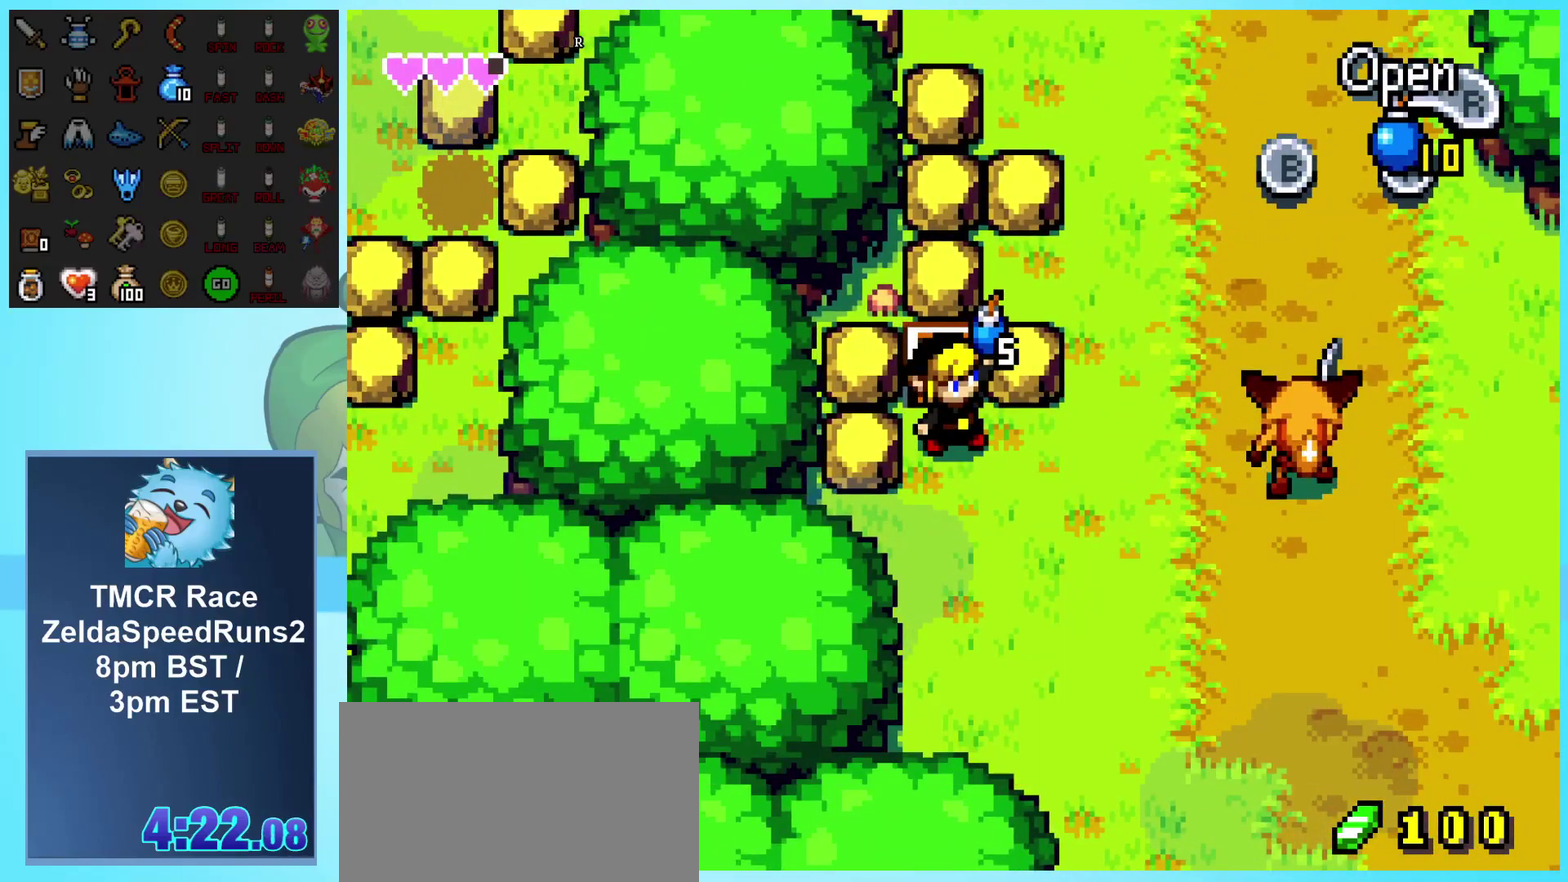
{"buttons": ["DPAD_RIGHT"], "events": []}
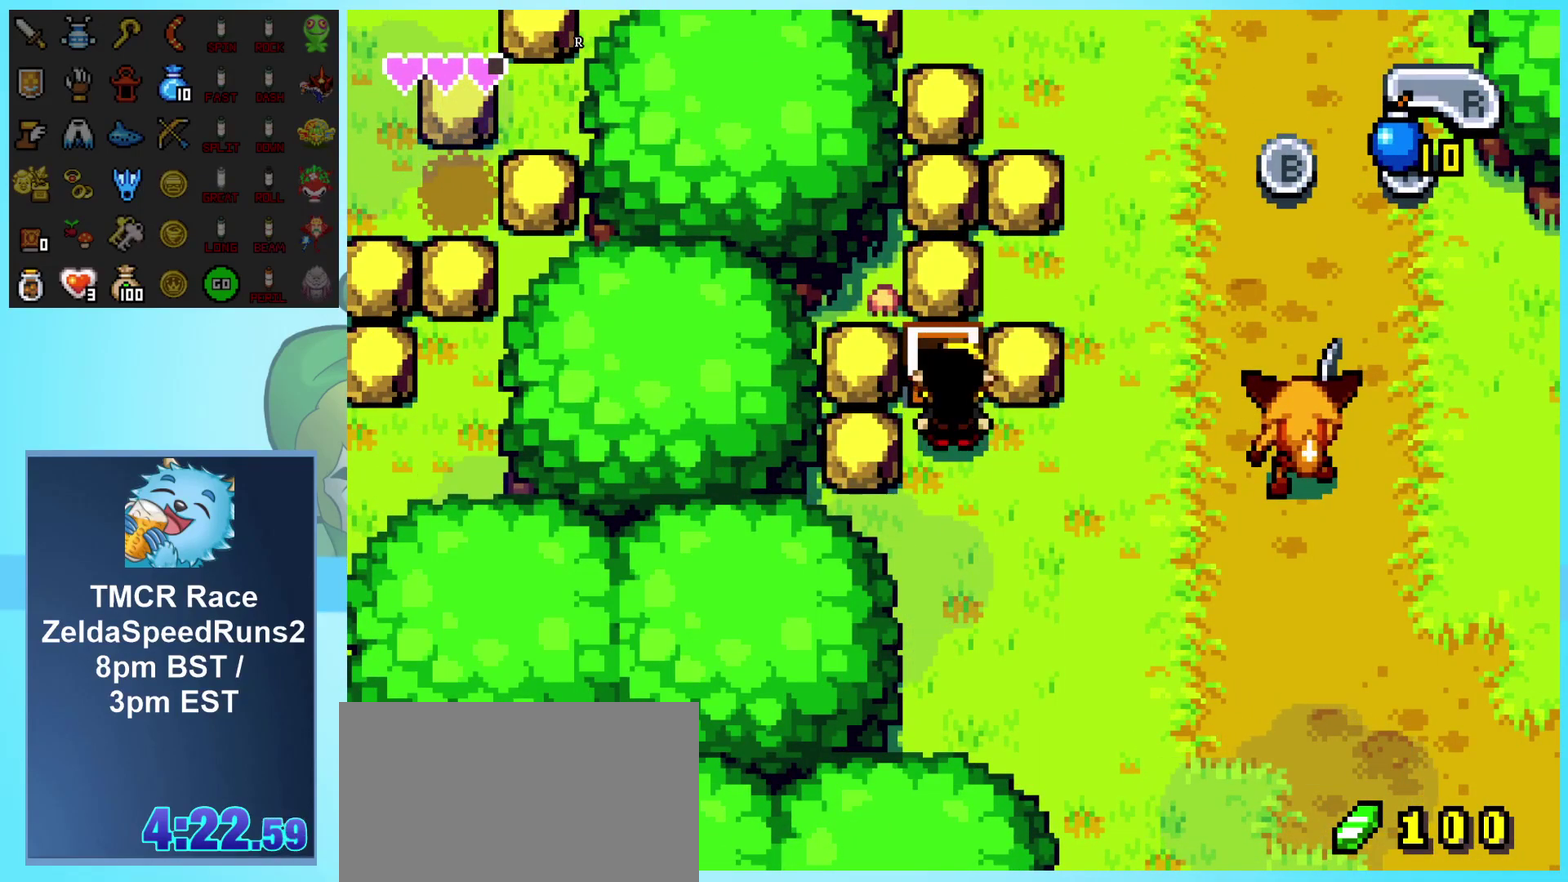
{"buttons": ["DPAD_RIGHT"], "events": []}
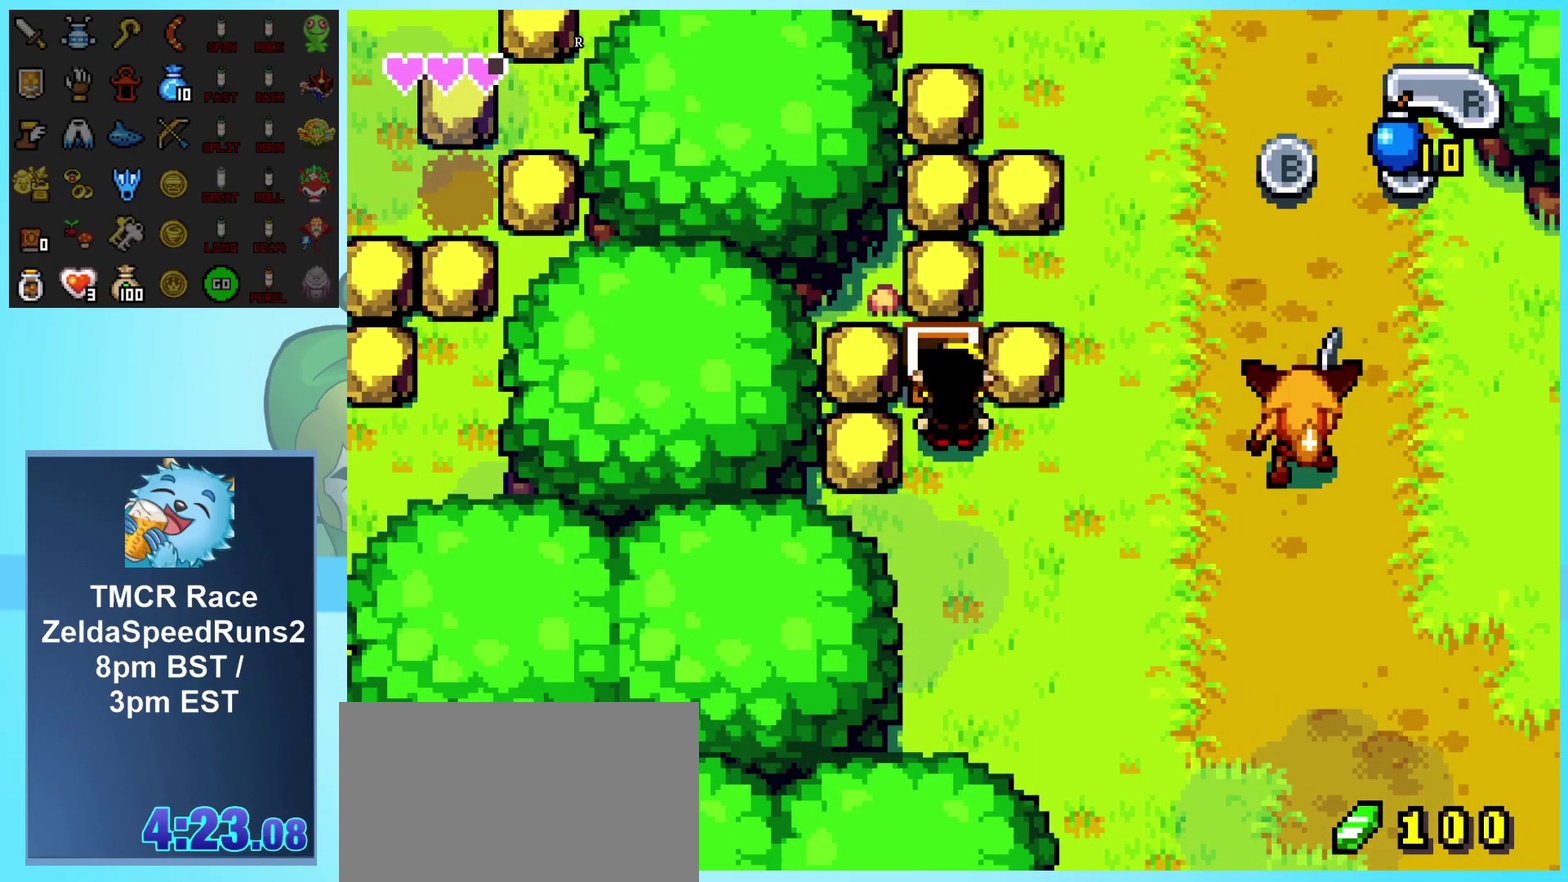
{"buttons": ["DPAD_UP"], "events": [[267, "DPAD_UP", "down"], [317, "DPAD_RIGHT", "up"]]}
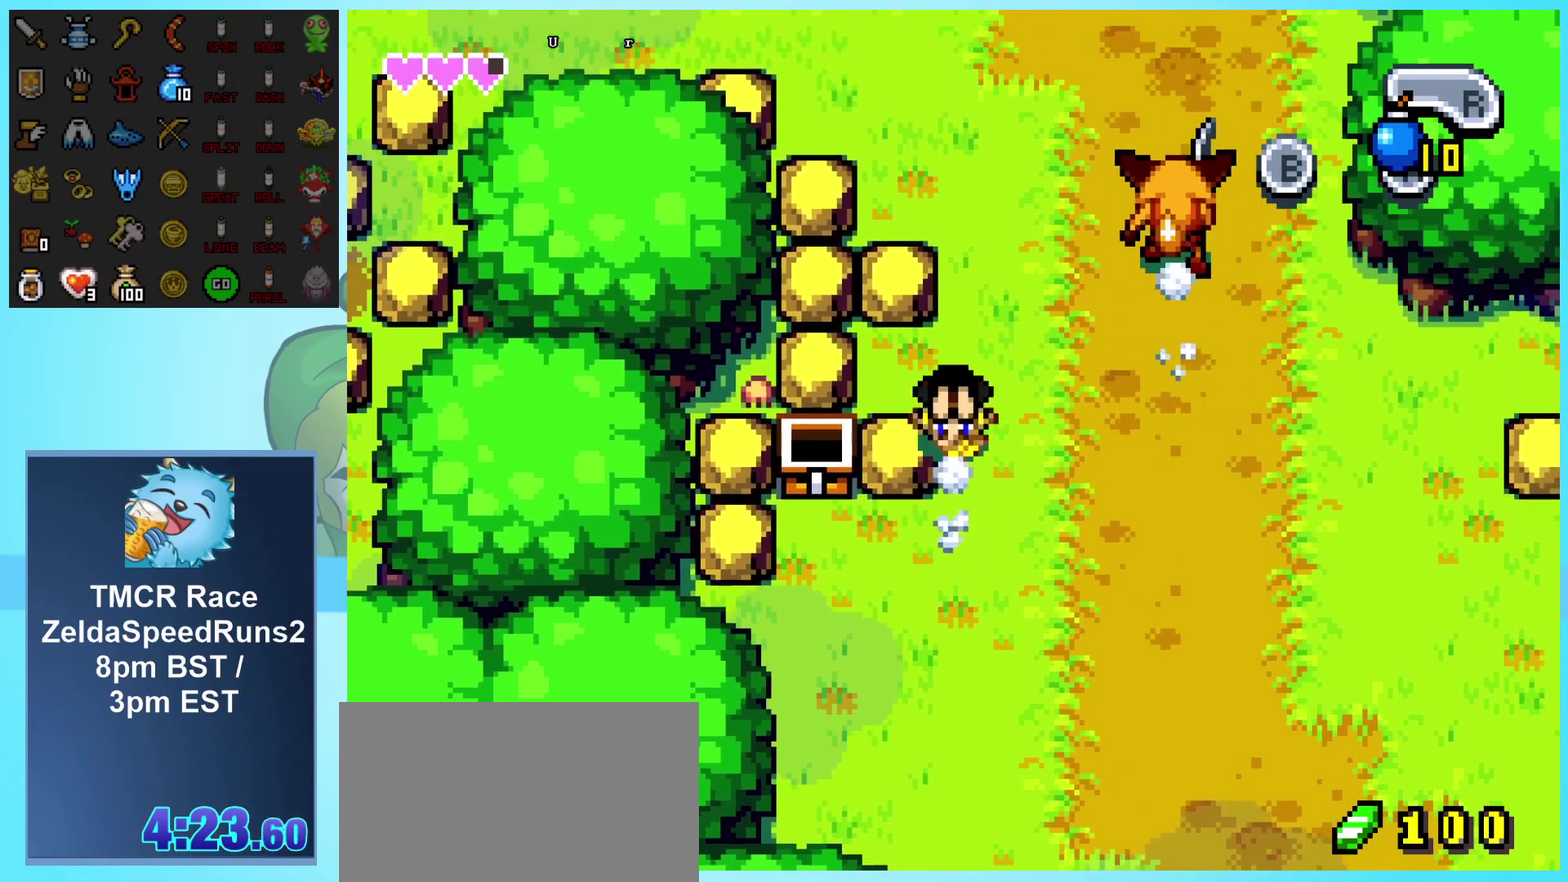
{"buttons": ["DPAD_UP", "DPAD_LEFT"], "events": [[350, "DPAD_LEFT", "down"]]}
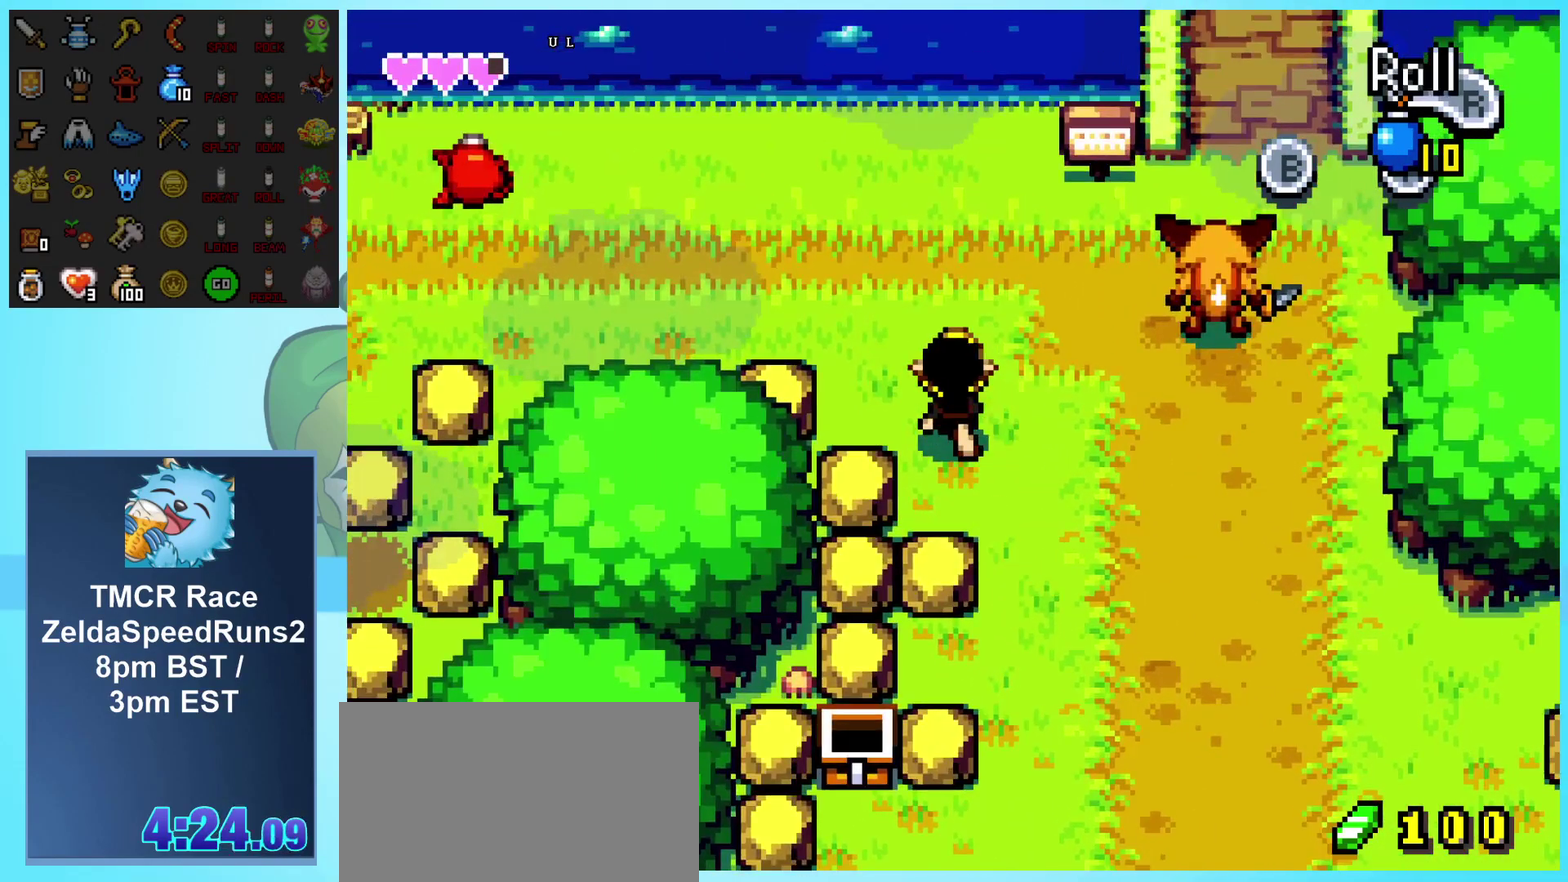
{"buttons": ["DPAD_LEFT"], "events": [[283, "DPAD_UP", "up"]]}
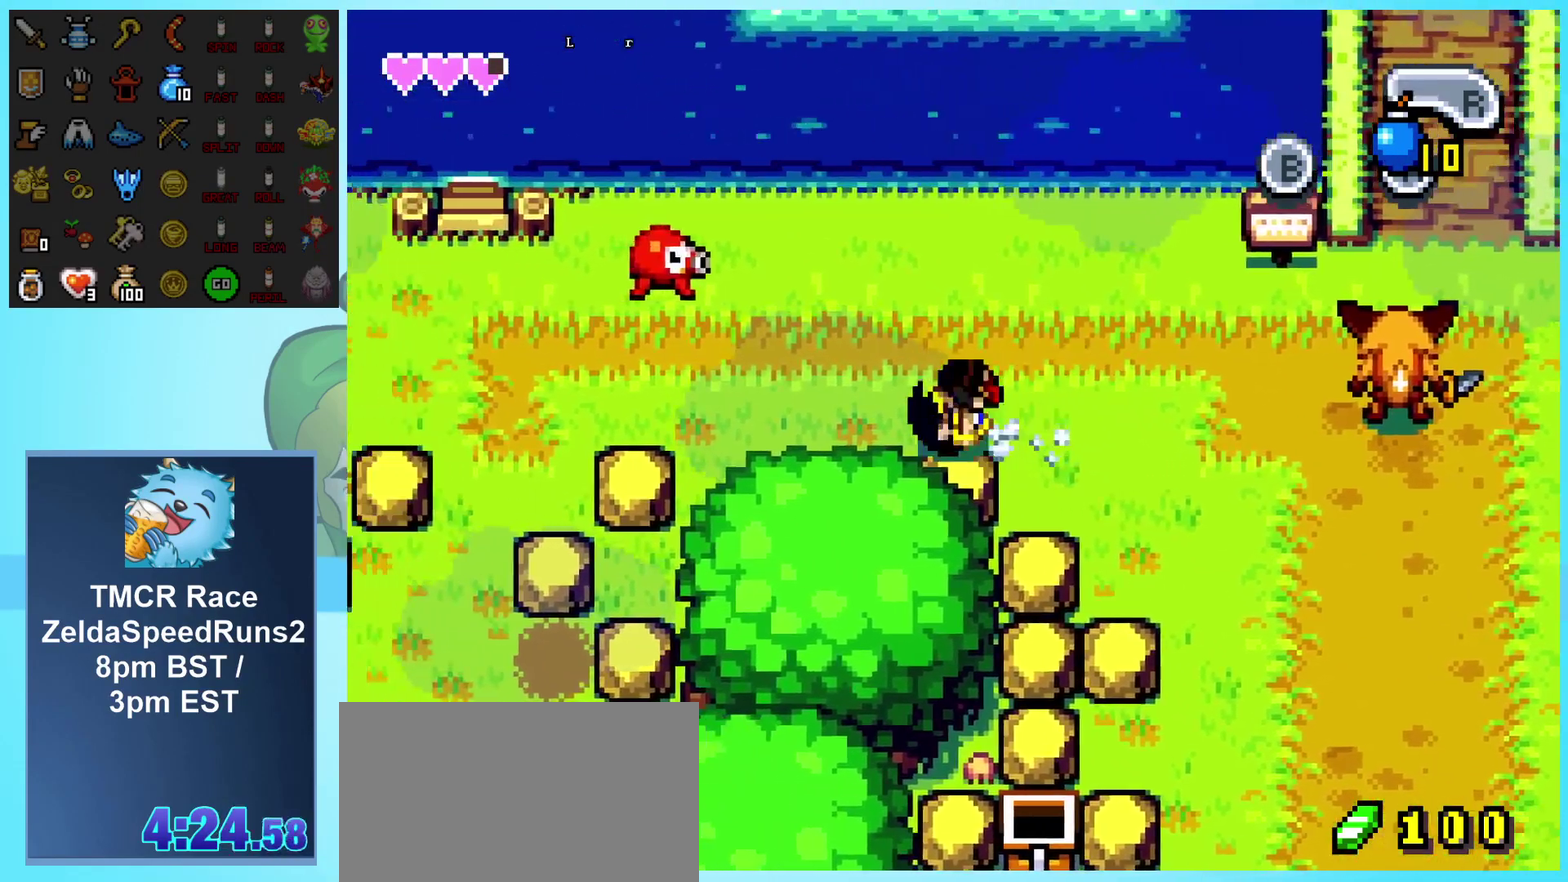
{"buttons": ["DPAD_LEFT"], "events": []}
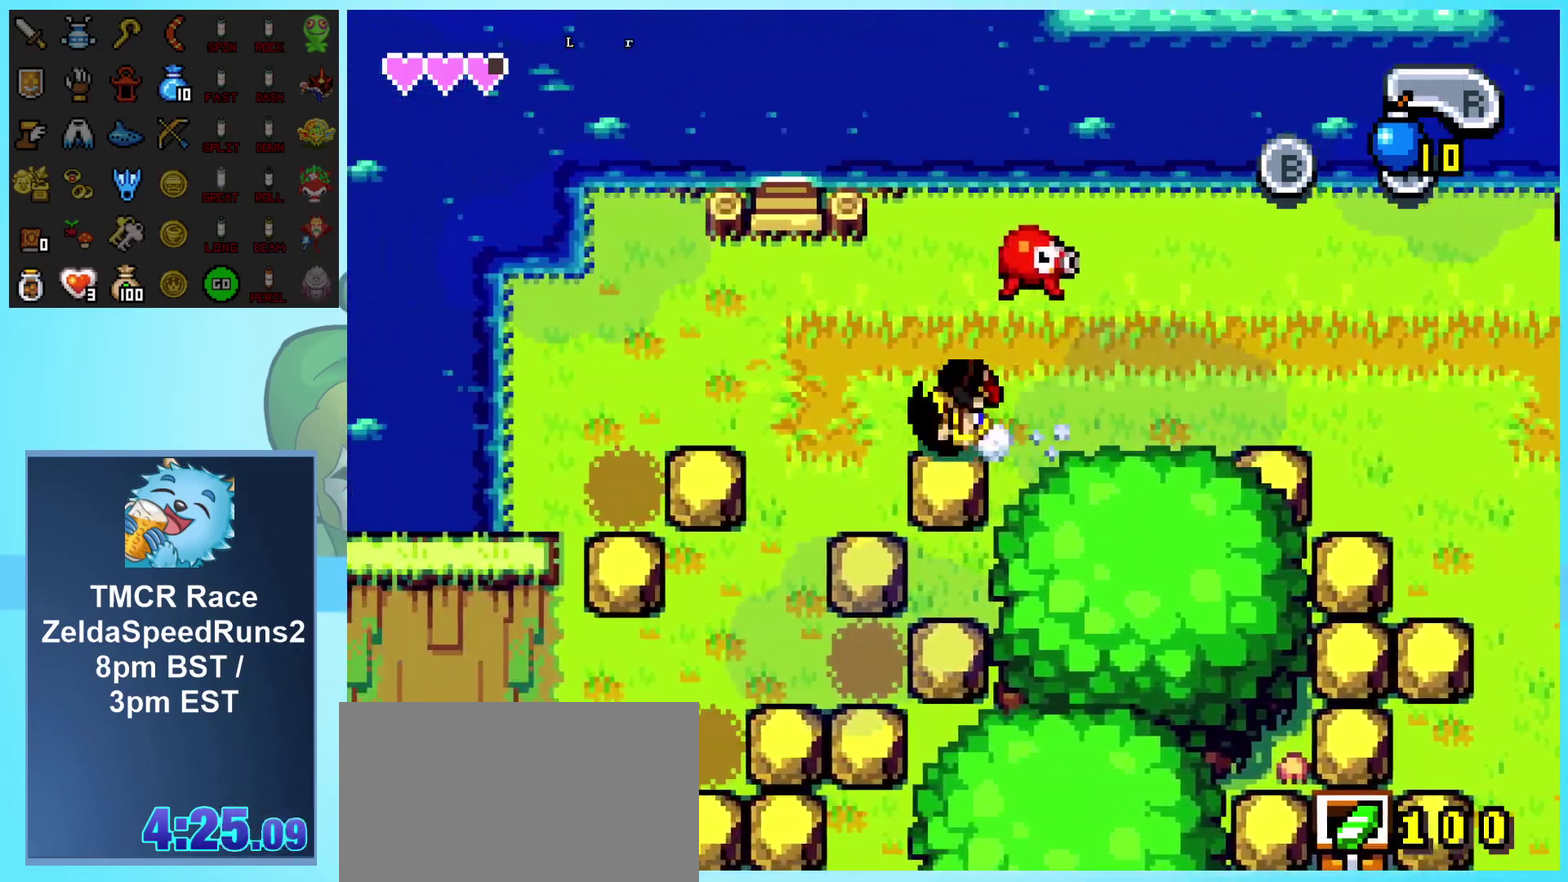
{"buttons": ["DPAD_DOWN"], "events": [[17, "DPAD_LEFT", "up"], [183, "DPAD_DOWN", "down"]]}
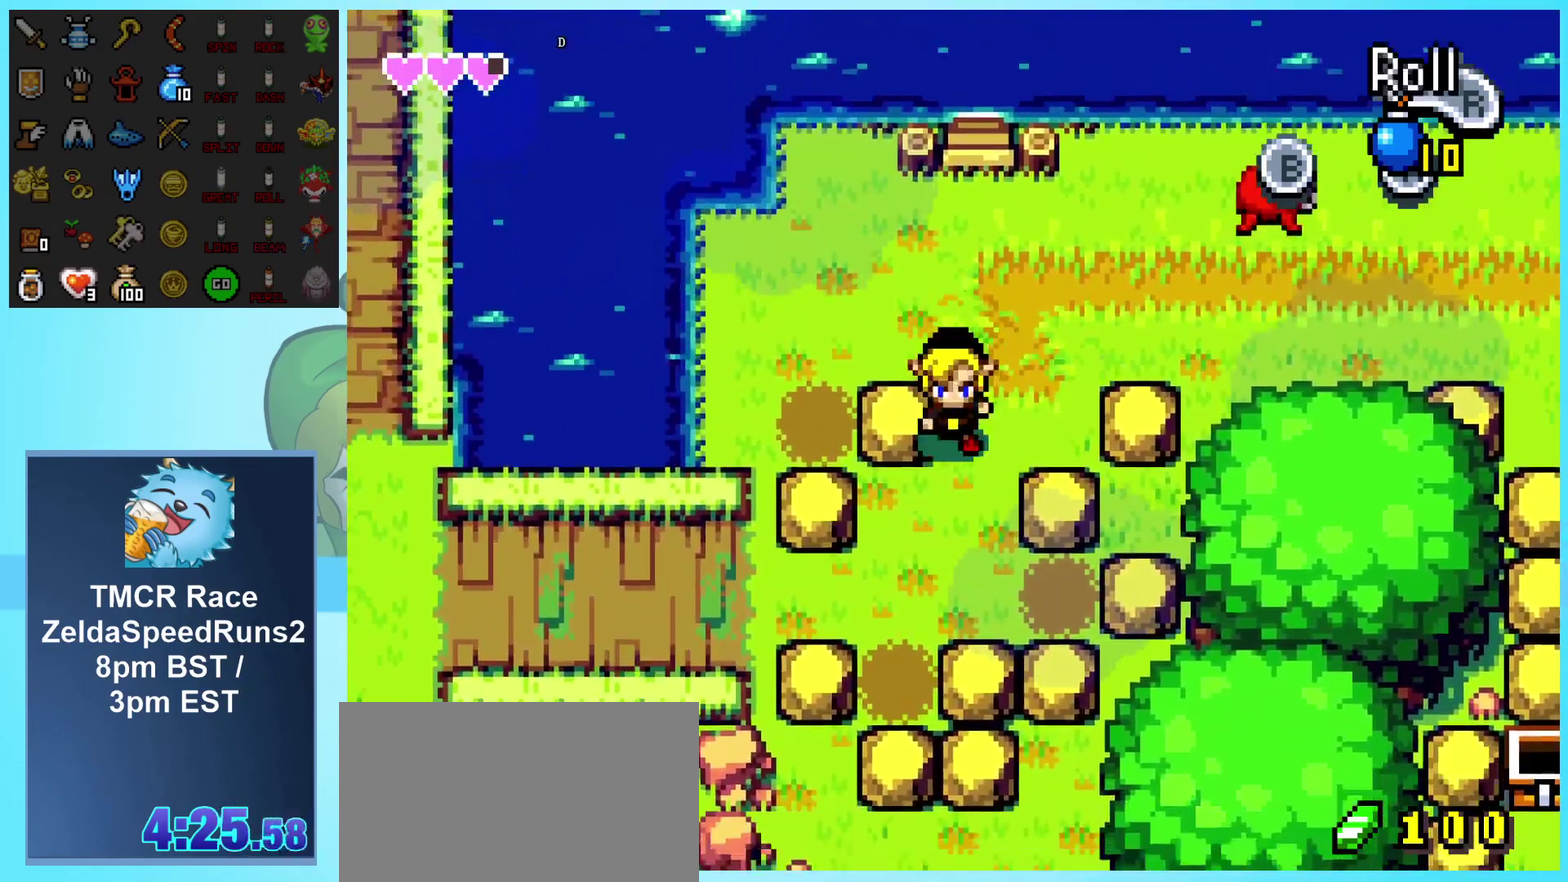
{"buttons": ["DPAD_LEFT"], "events": [[300, "DPAD_LEFT", "down"], [417, "DPAD_DOWN", "up"]]}
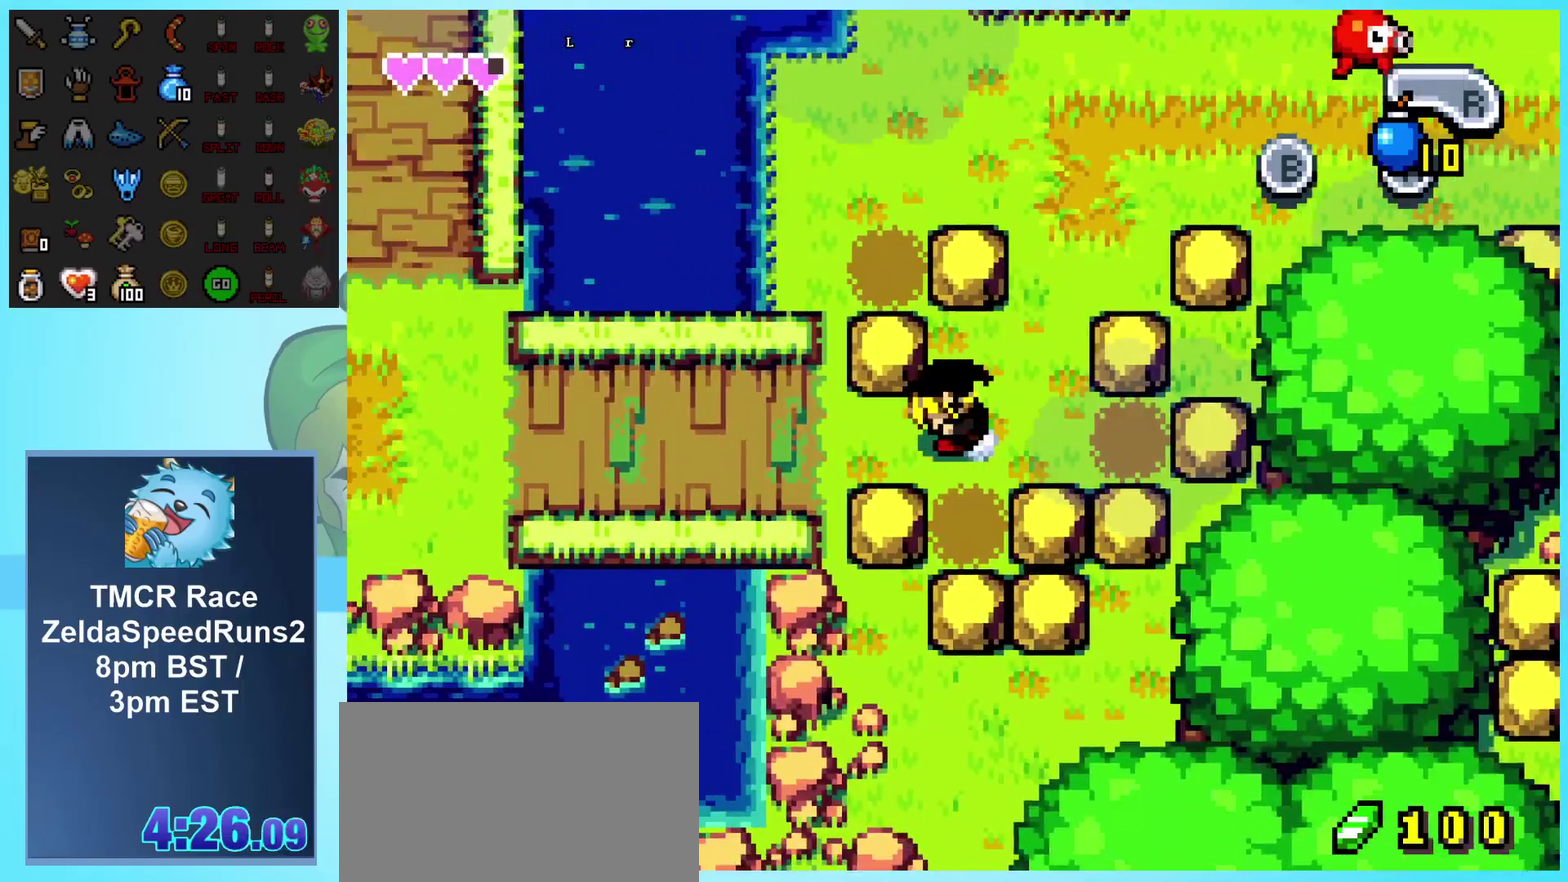
{"buttons": ["DPAD_LEFT"], "events": []}
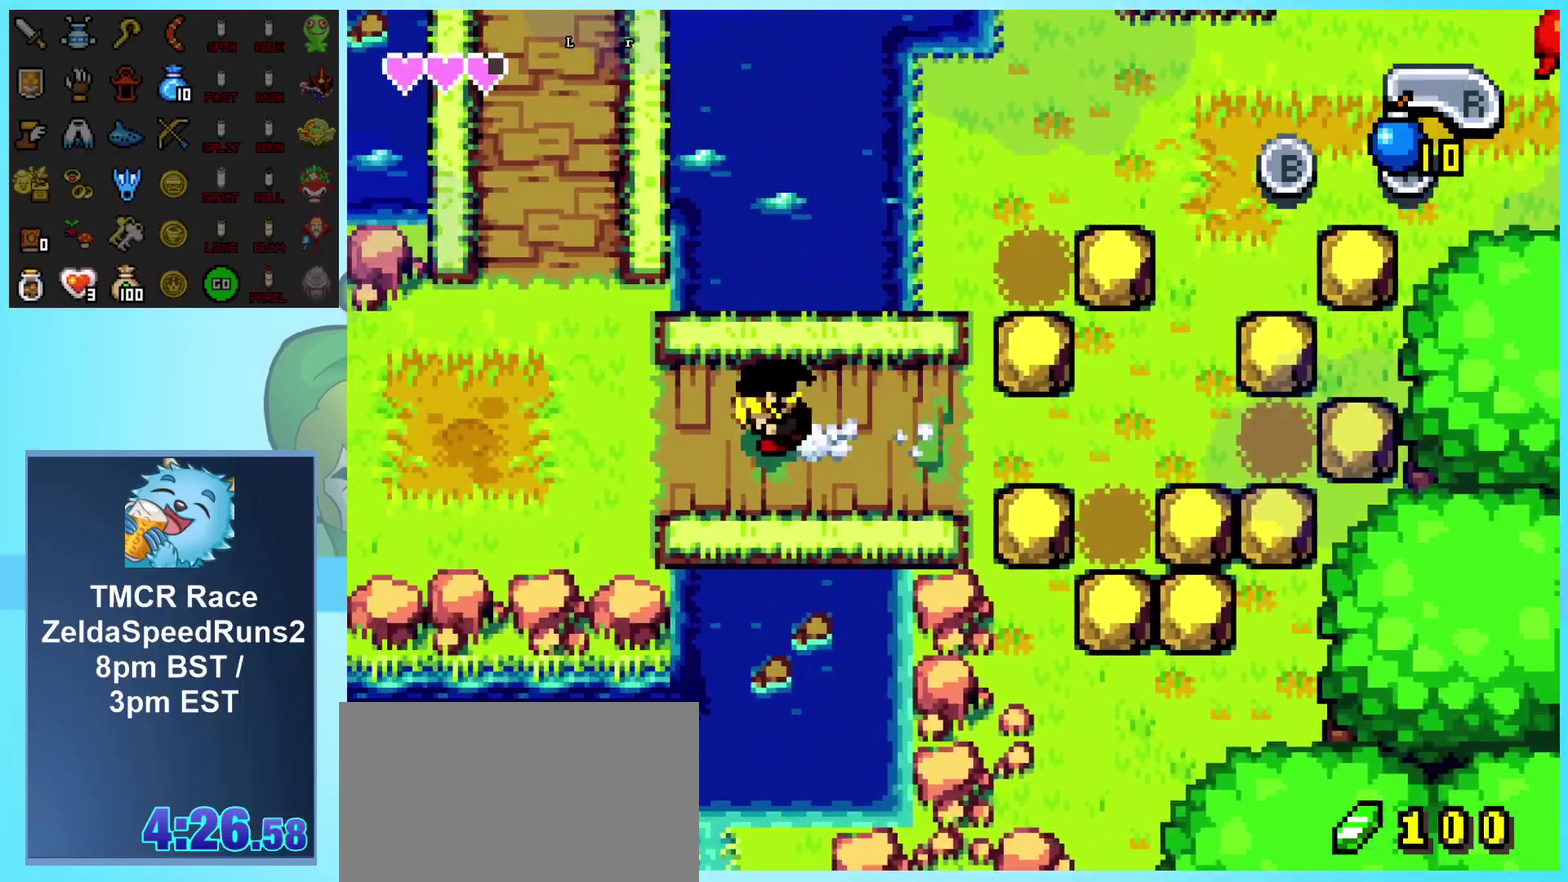
{"buttons": ["DPAD_LEFT"], "events": []}
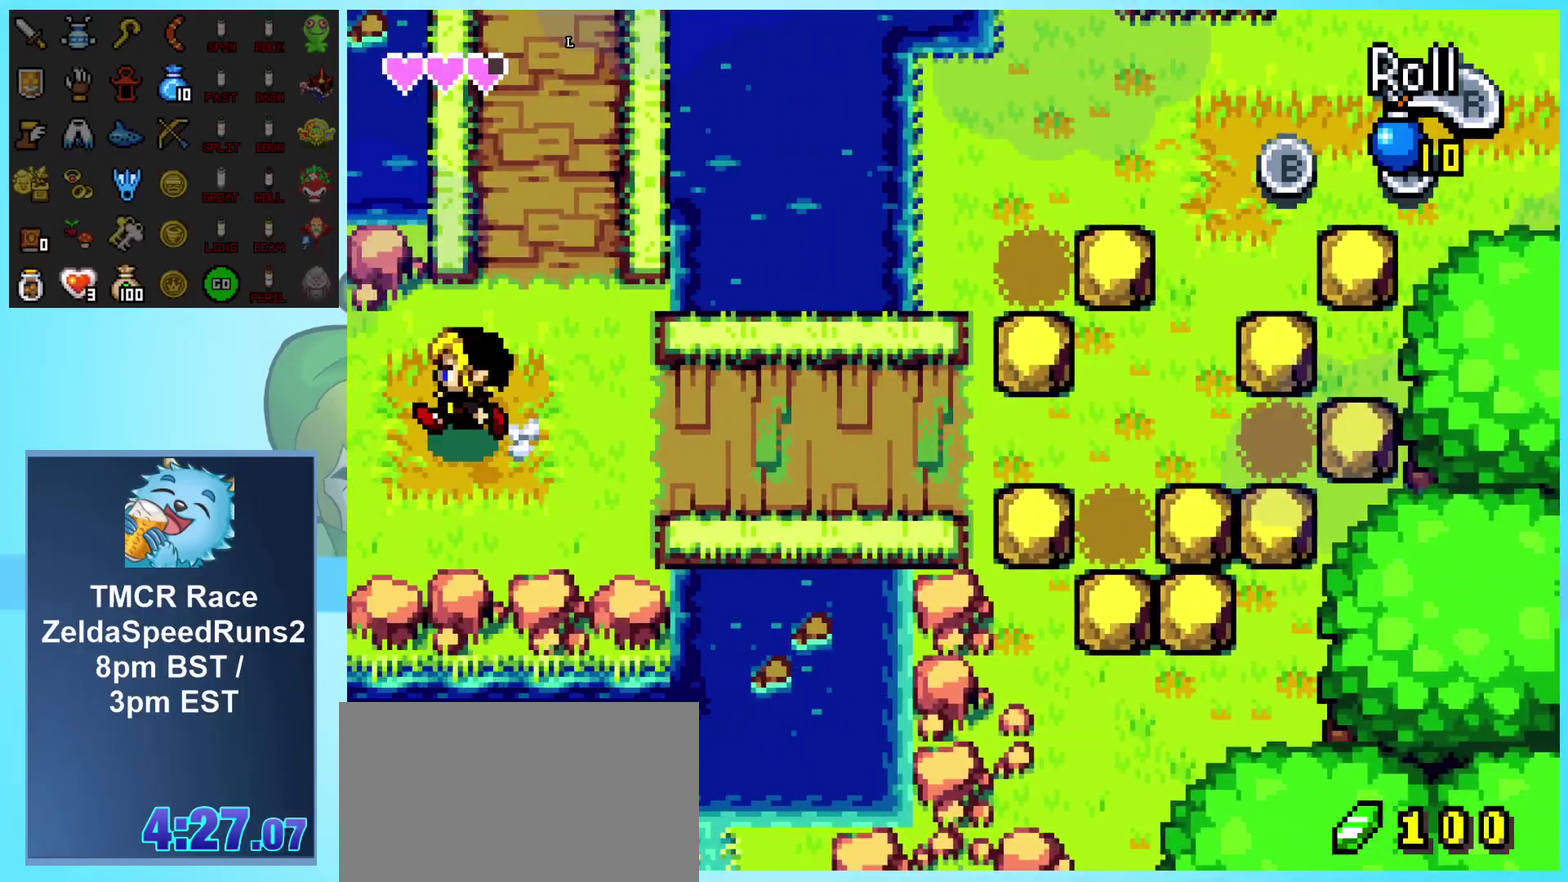
{"buttons": ["DPAD_LEFT"], "events": []}
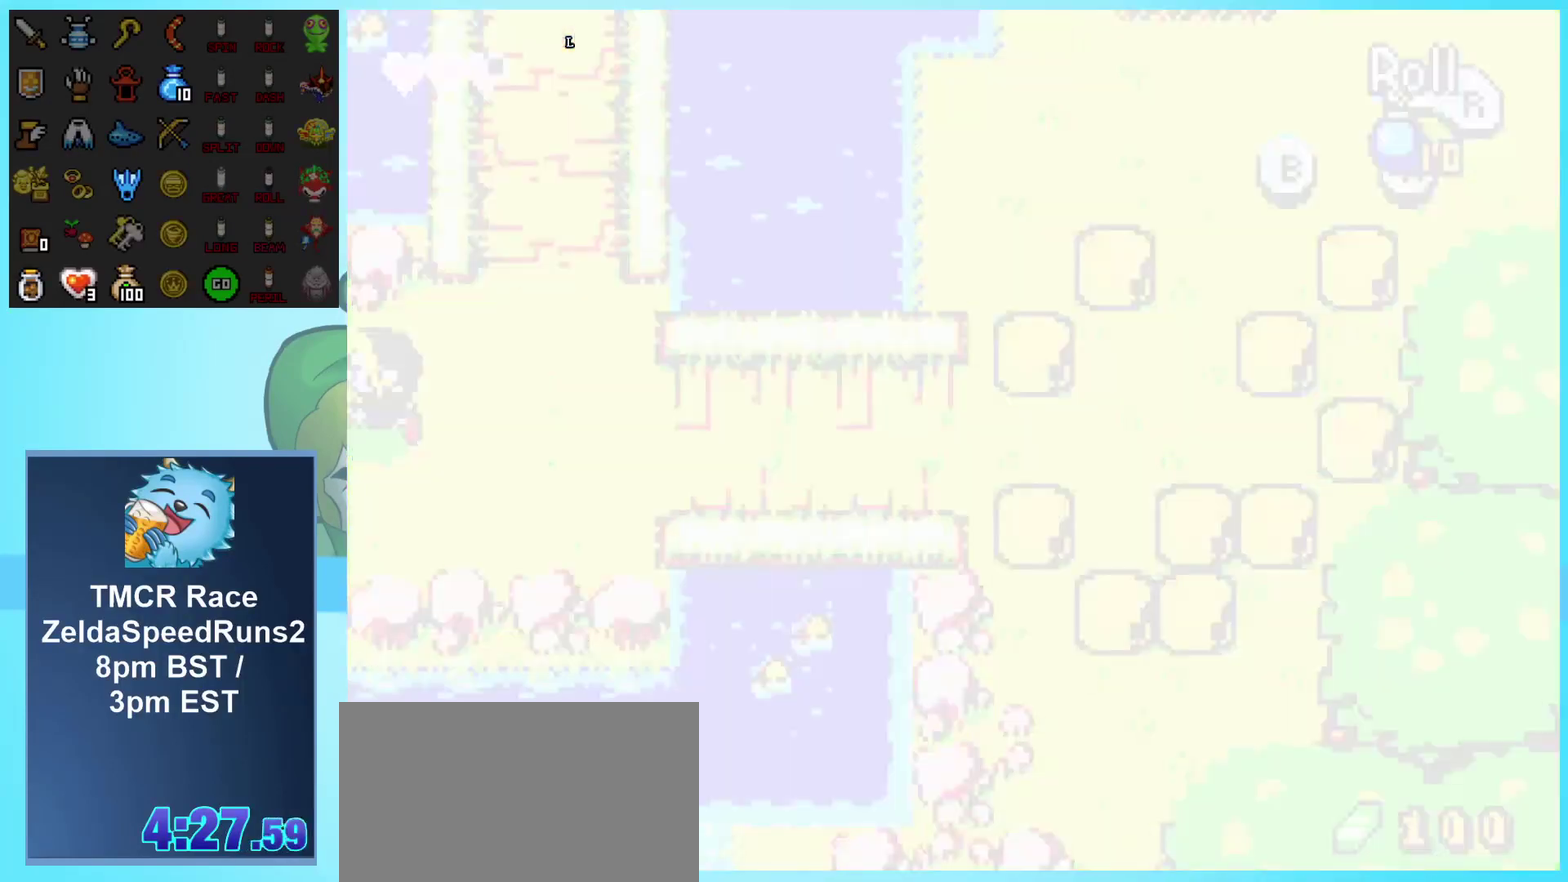
{"buttons": [], "events": [[50, "DPAD_LEFT", "up"]]}
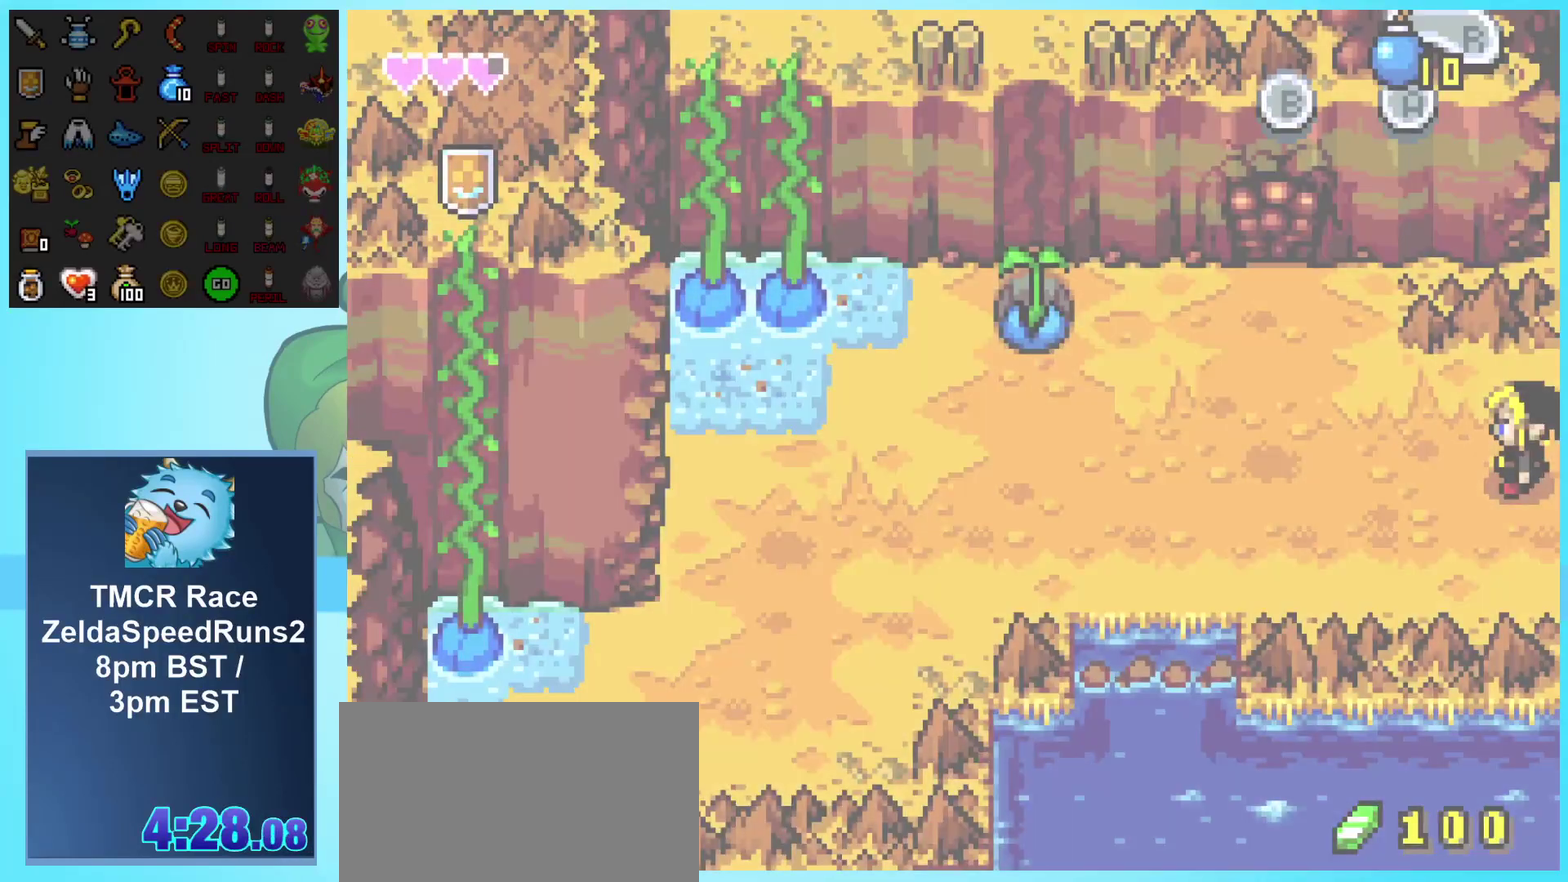
{"buttons": ["DPAD_LEFT"], "events": [[83, "DPAD_LEFT", "down"]]}
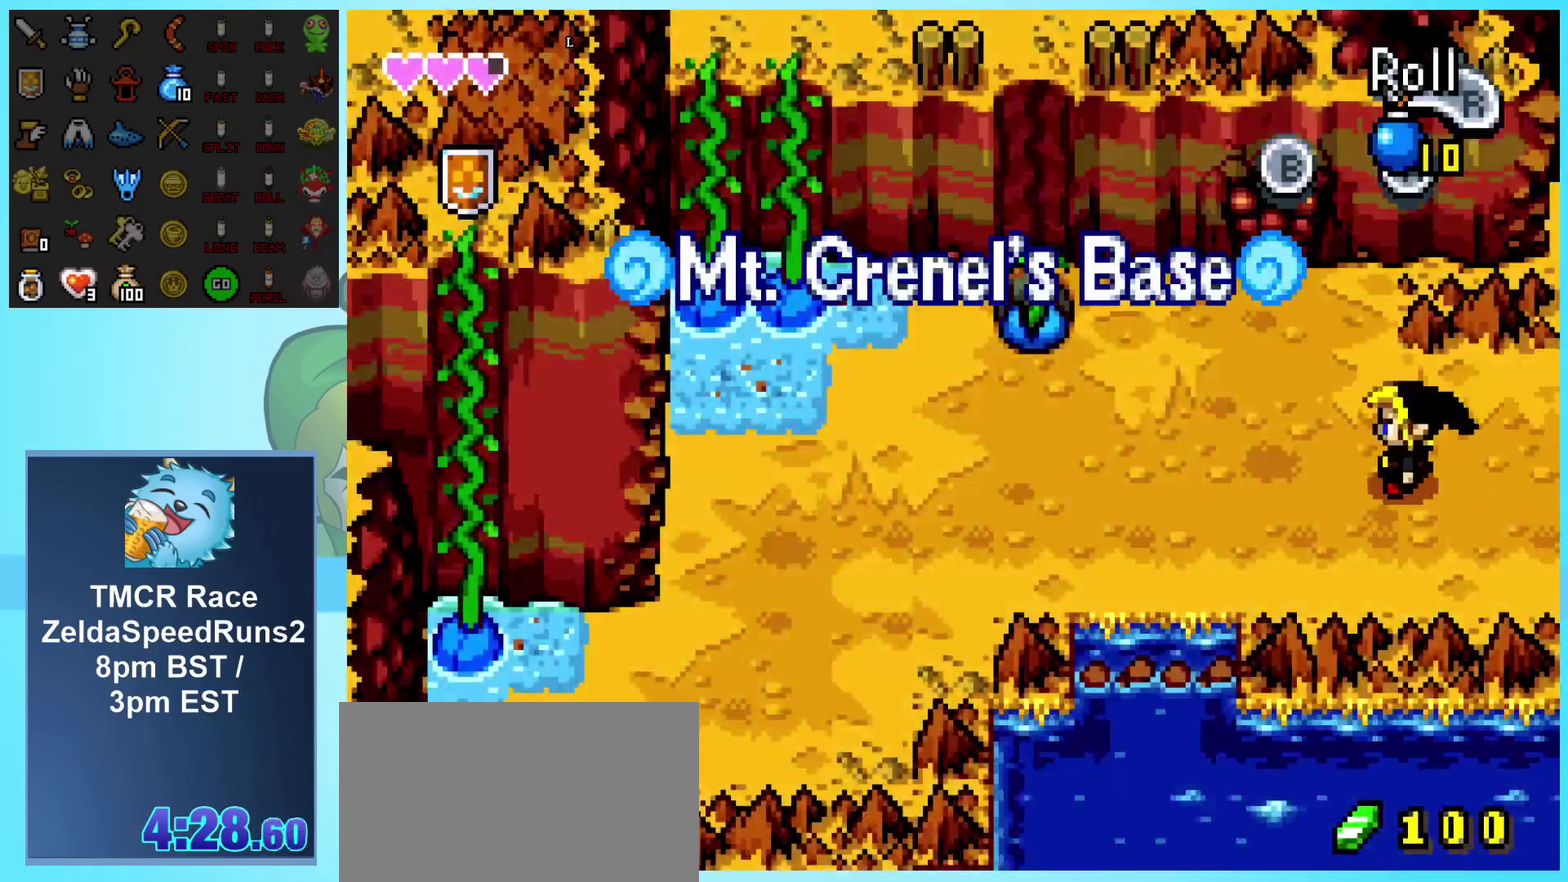
{"buttons": ["DPAD_DOWN", "DPAD_LEFT"], "events": [[400, "DPAD_DOWN", "down"]]}
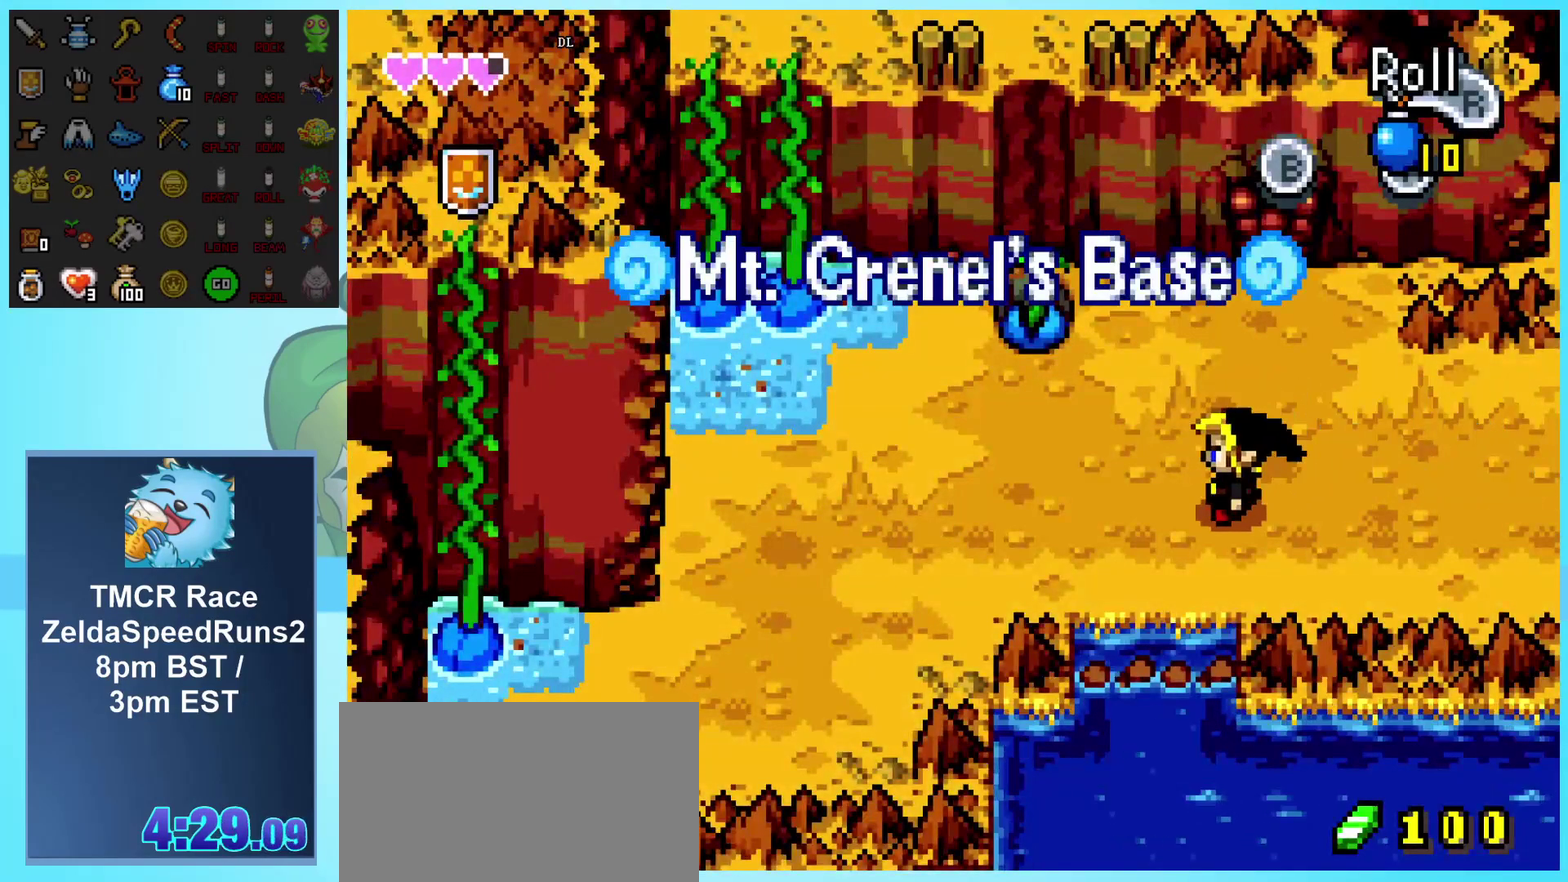
{"buttons": ["DPAD_LEFT"], "events": [[317, "DPAD_DOWN", "up"]]}
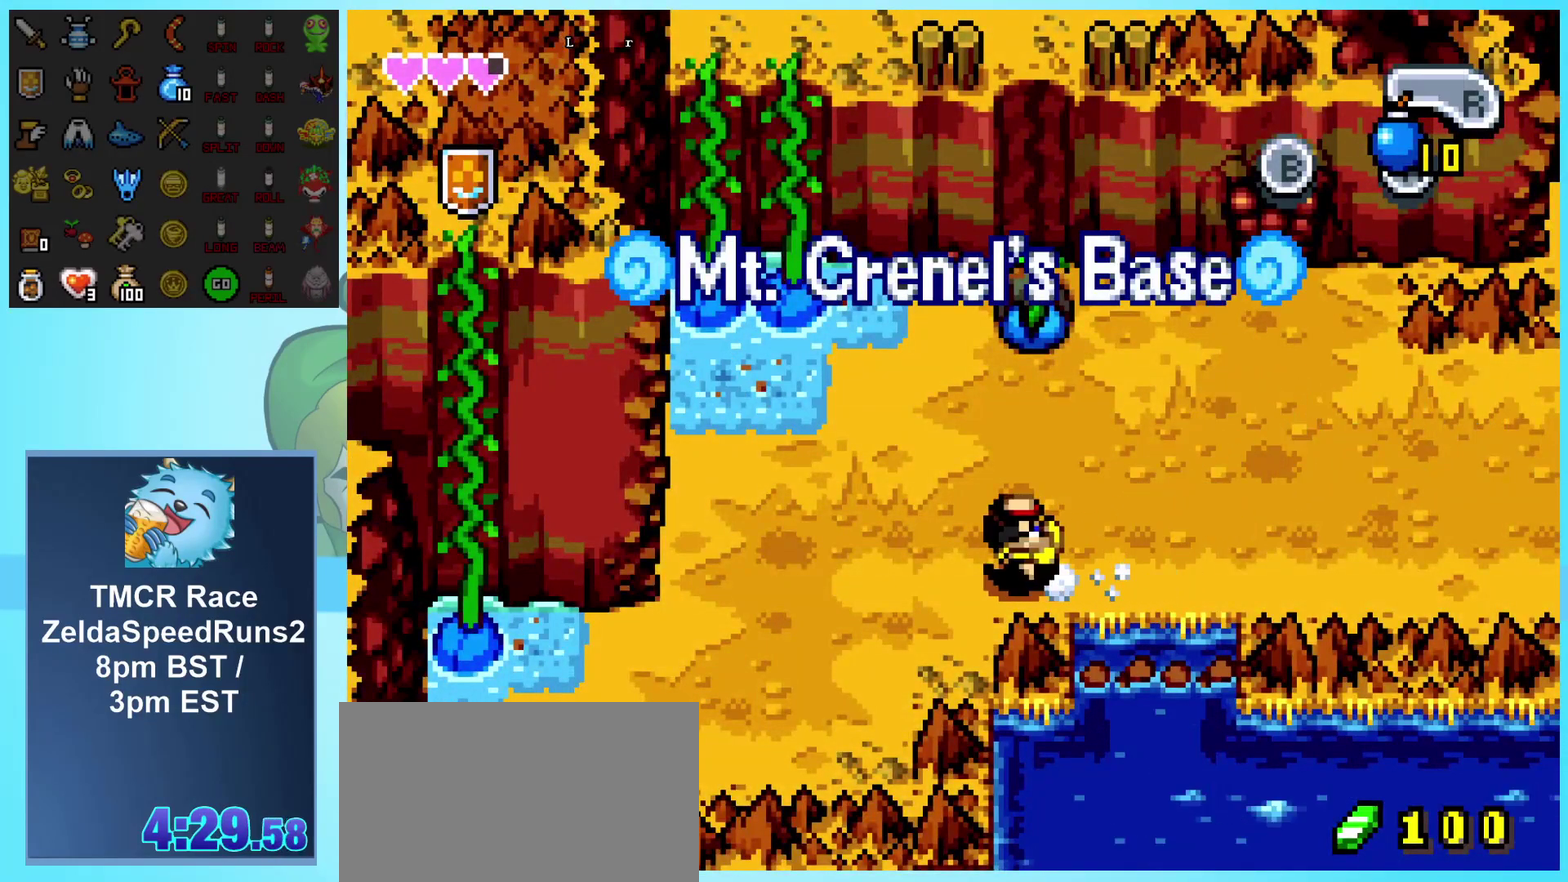
{"buttons": ["DPAD_LEFT"], "events": [[100, "DPAD_DOWN", "down"], [433, "DPAD_DOWN", "up"]]}
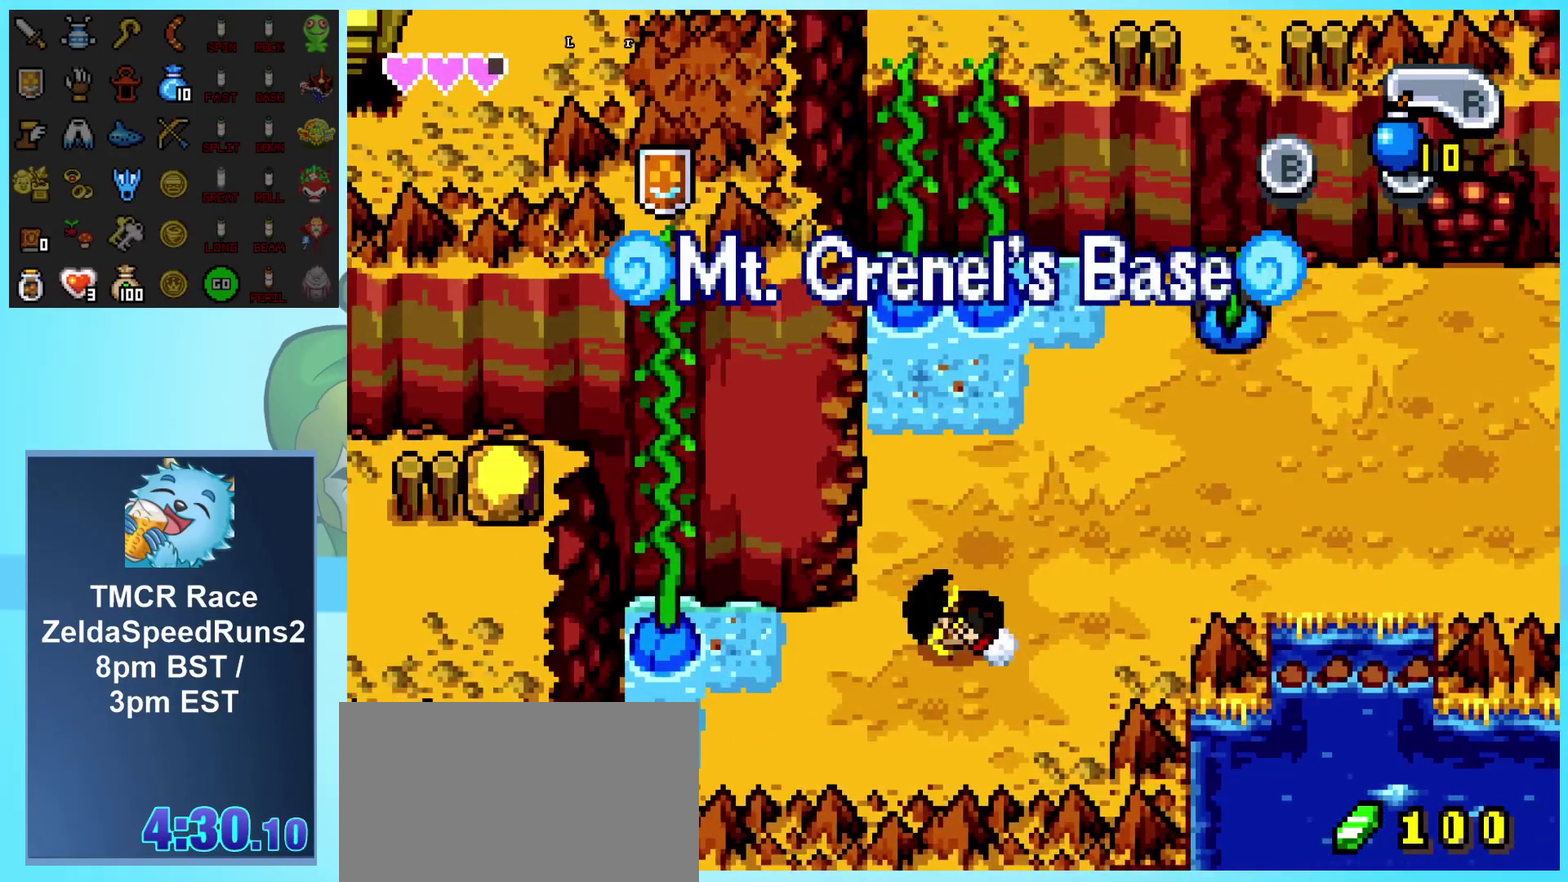
{"buttons": ["DPAD_UP"], "events": [[333, "DPAD_UP", "down"], [467, "DPAD_LEFT", "up"]]}
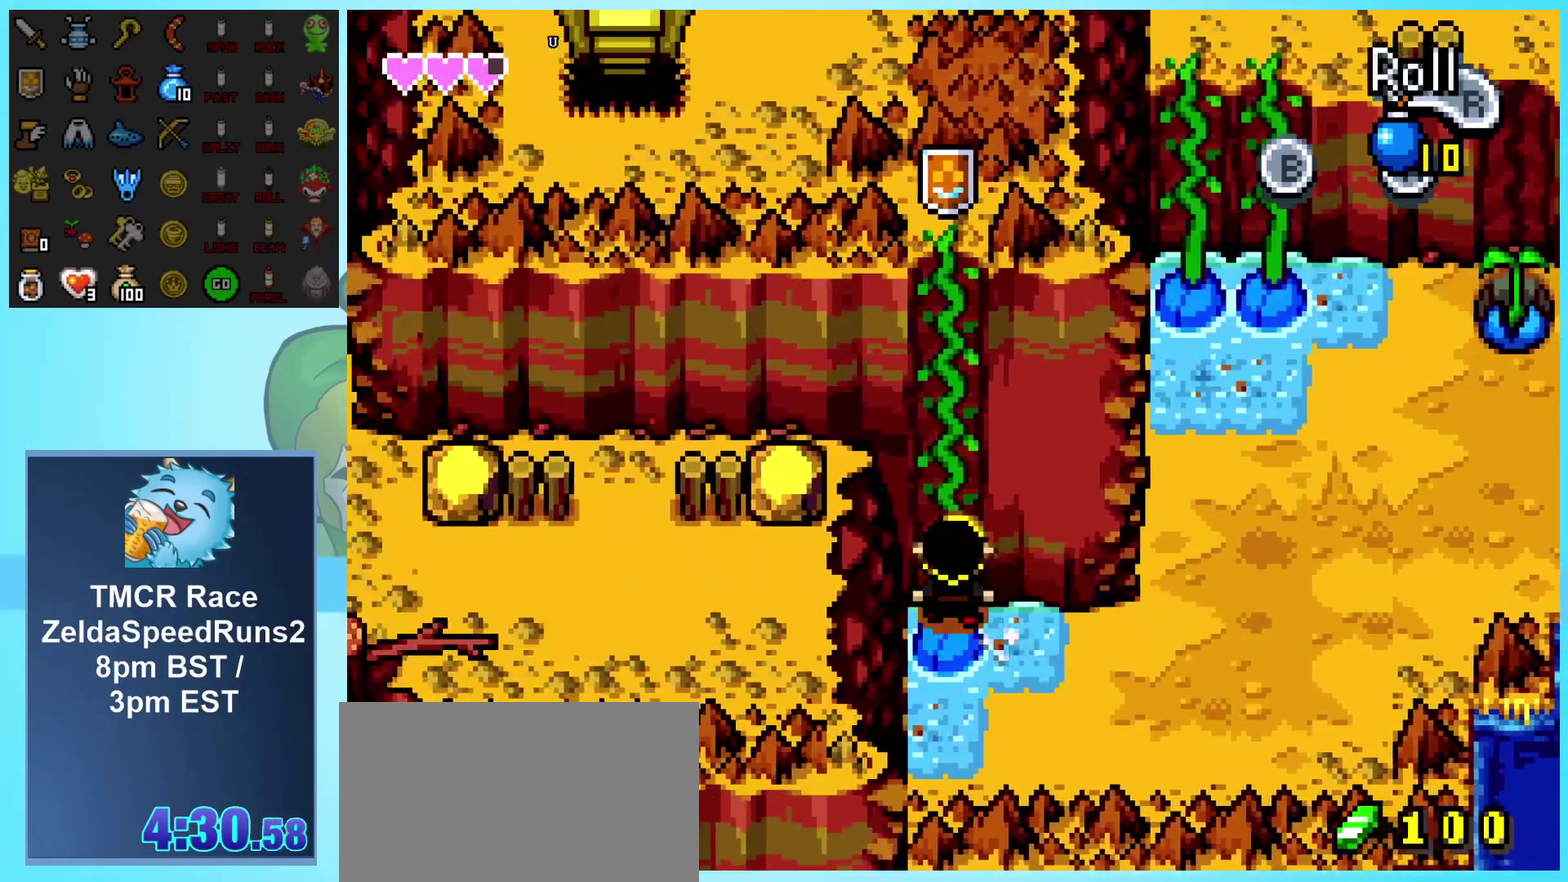
{"buttons": ["DPAD_UP"], "events": []}
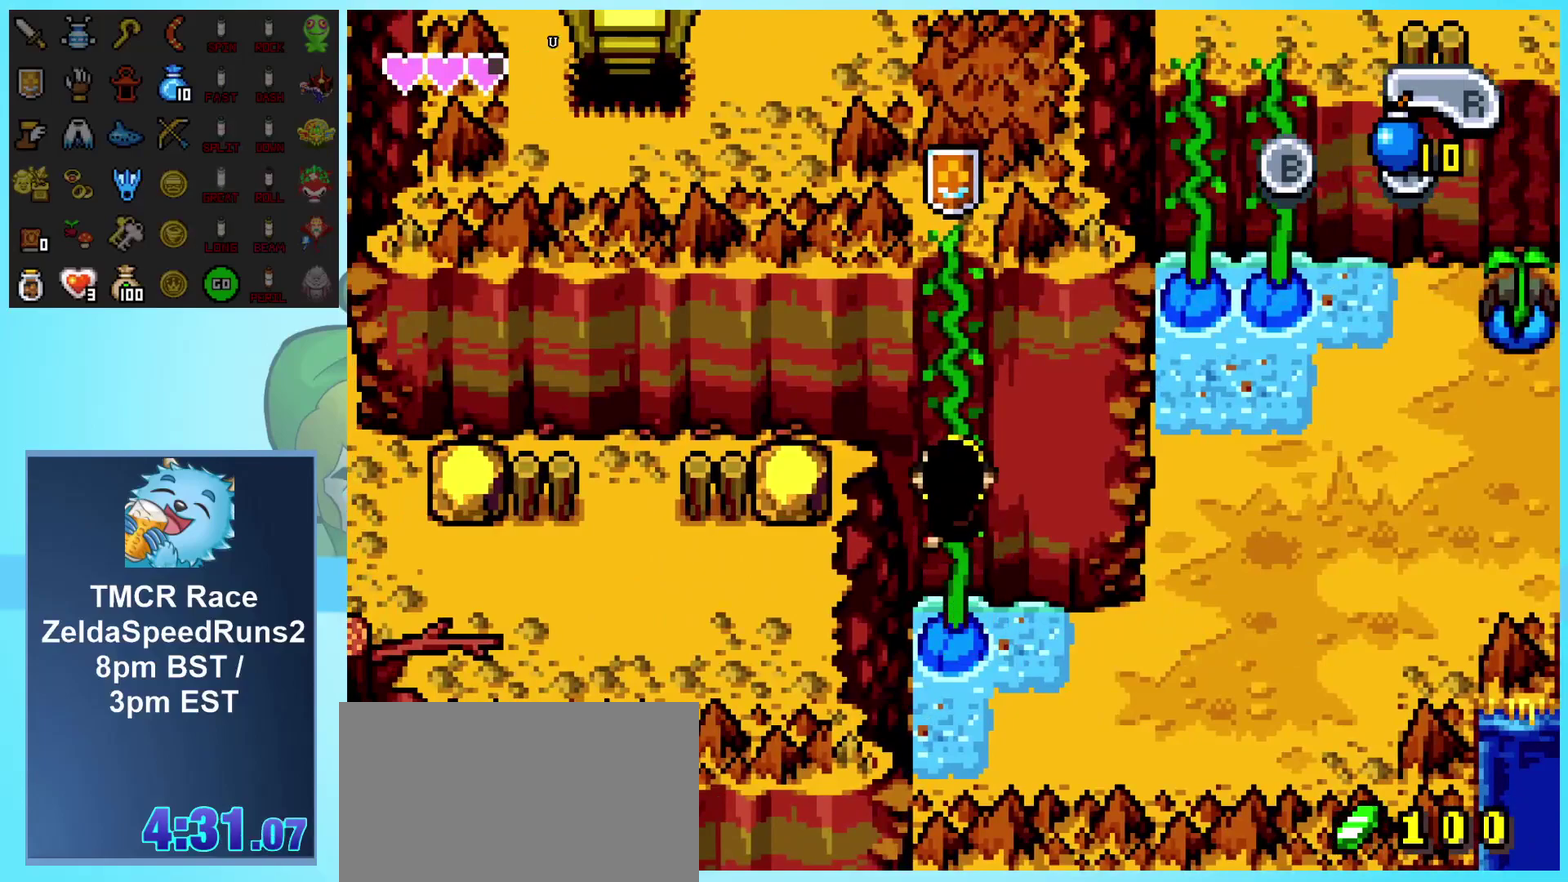
{"buttons": ["DPAD_UP"], "events": []}
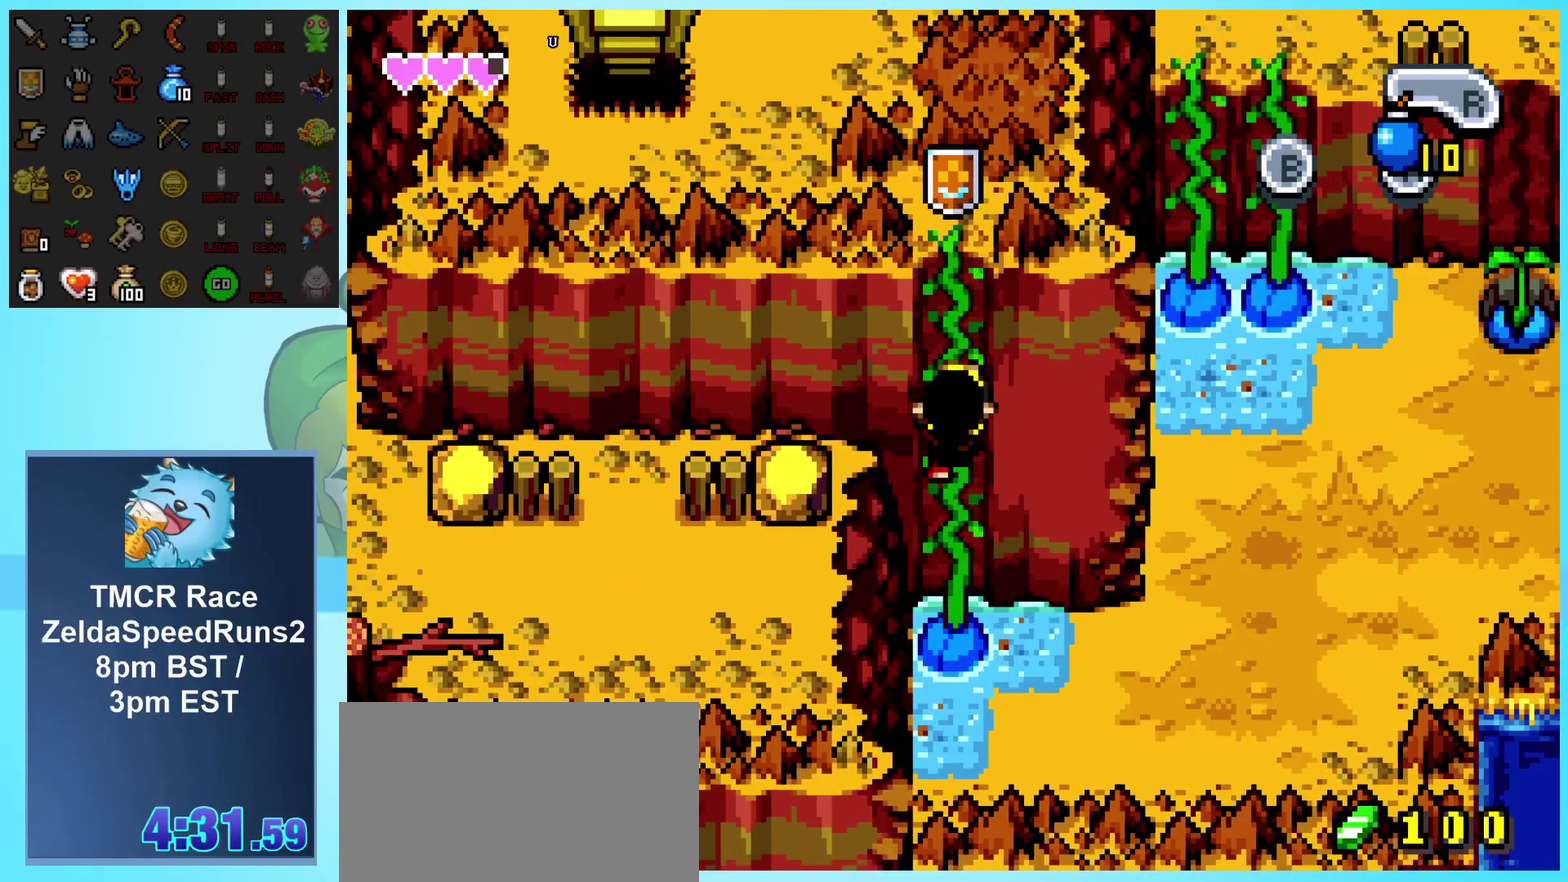
{"buttons": ["DPAD_UP"], "events": []}
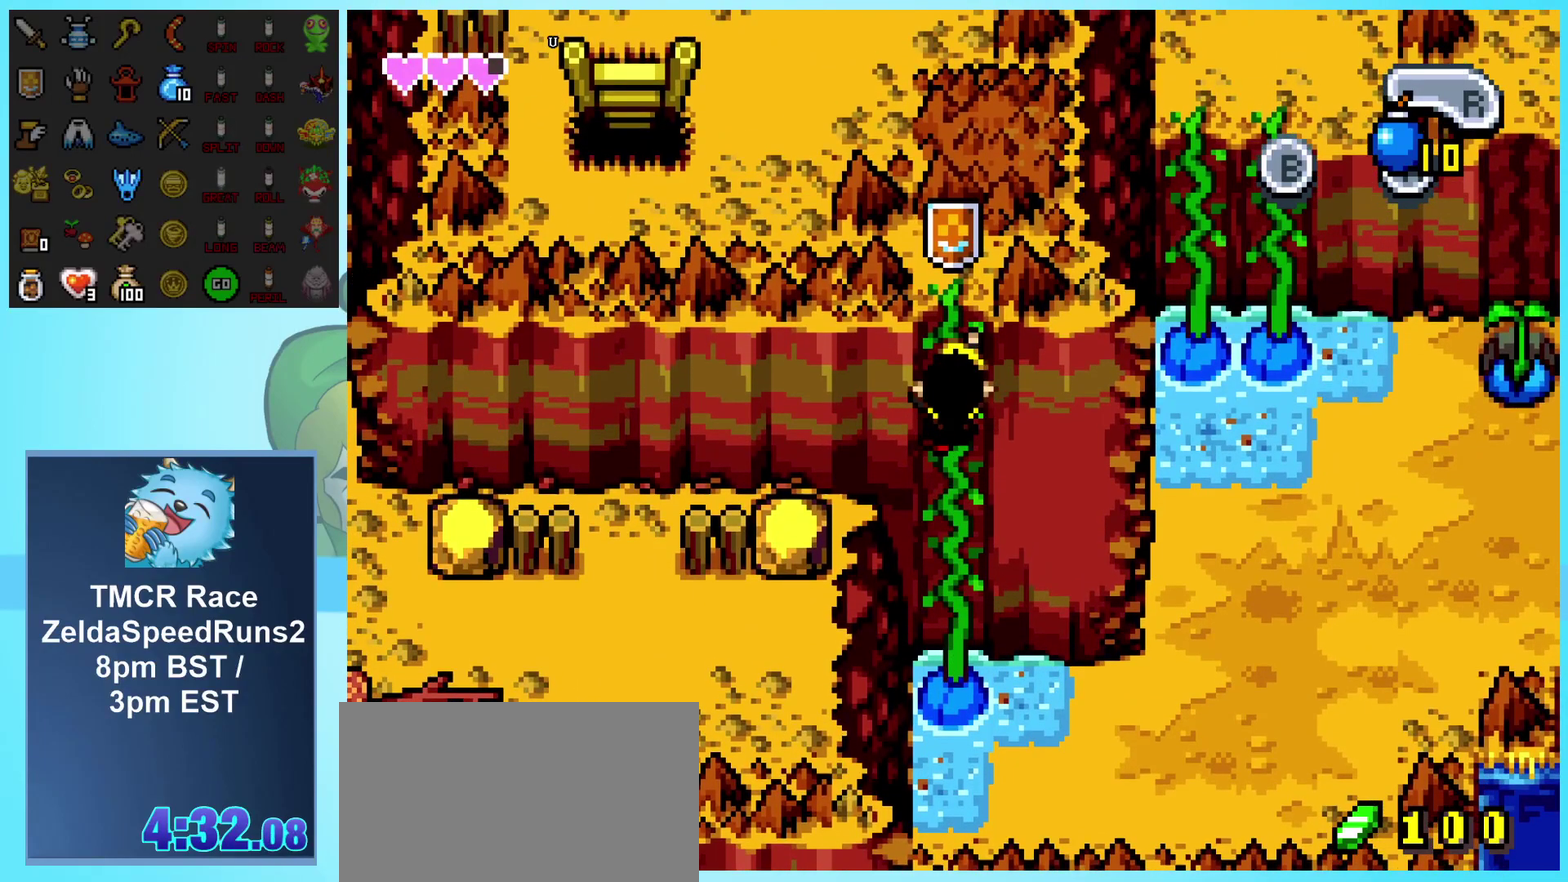
{"buttons": ["DPAD_UP"], "events": []}
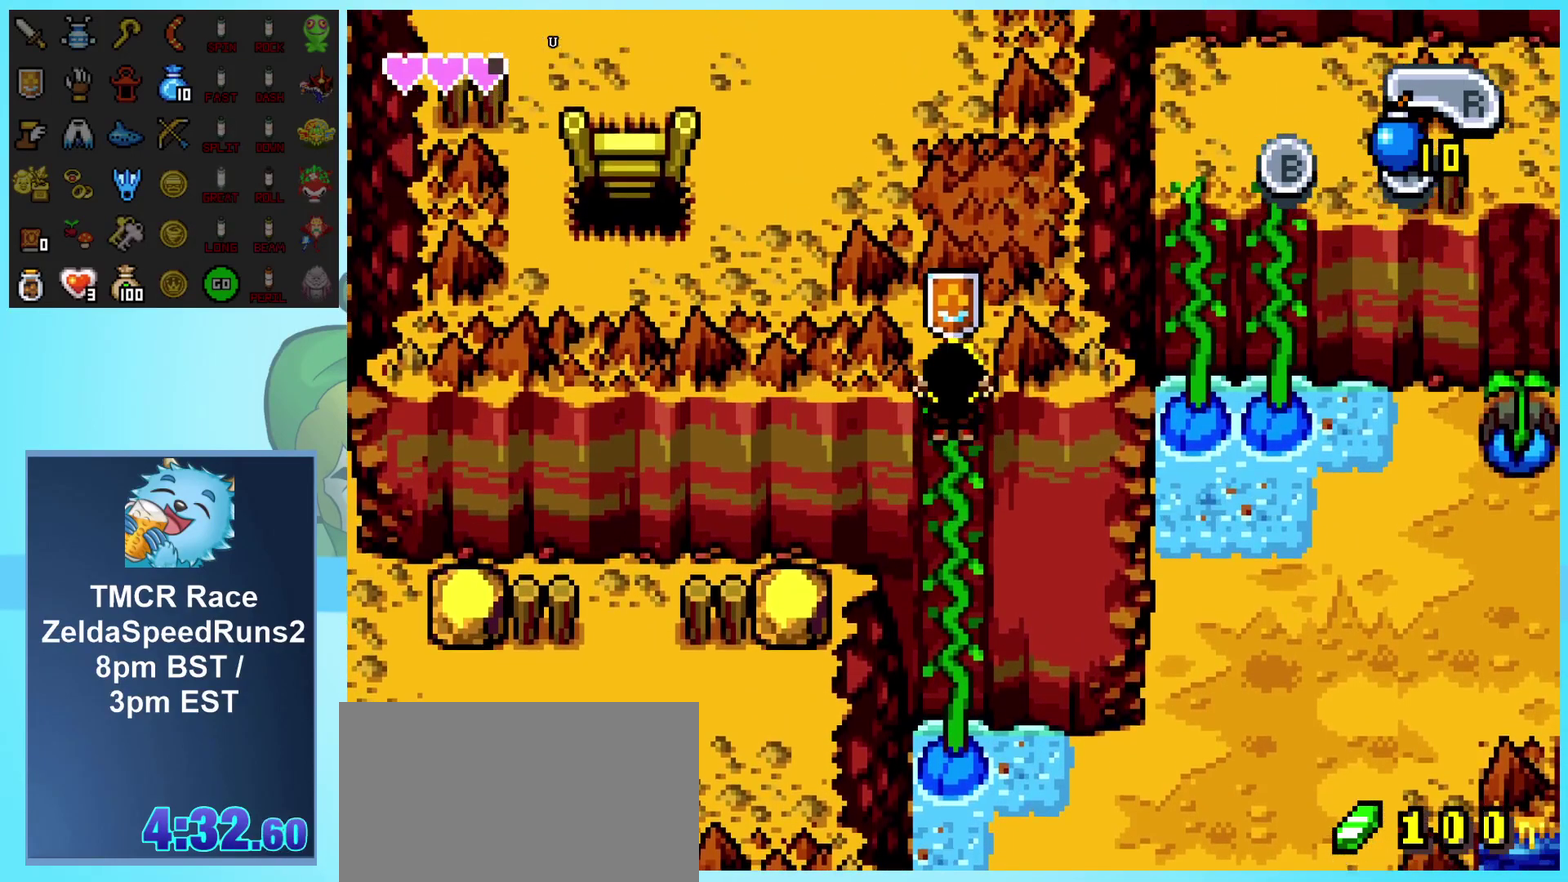
{"buttons": ["DPAD_UP"], "events": []}
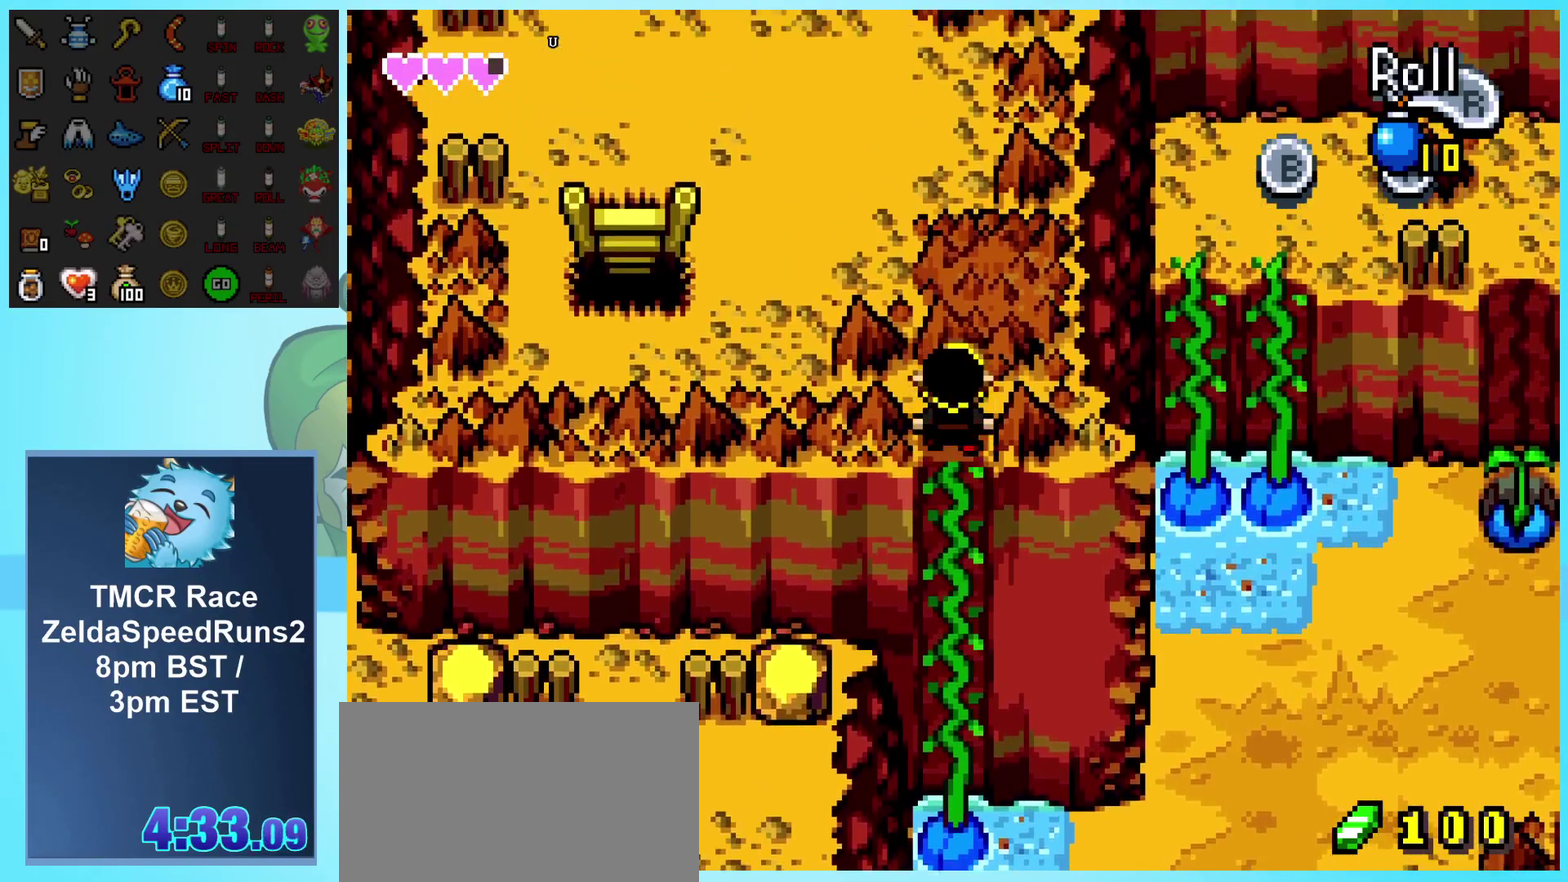
{"buttons": ["DPAD_DOWN"], "events": [[233, "DPAD_UP", "up"], [300, "DPAD_DOWN", "down"]]}
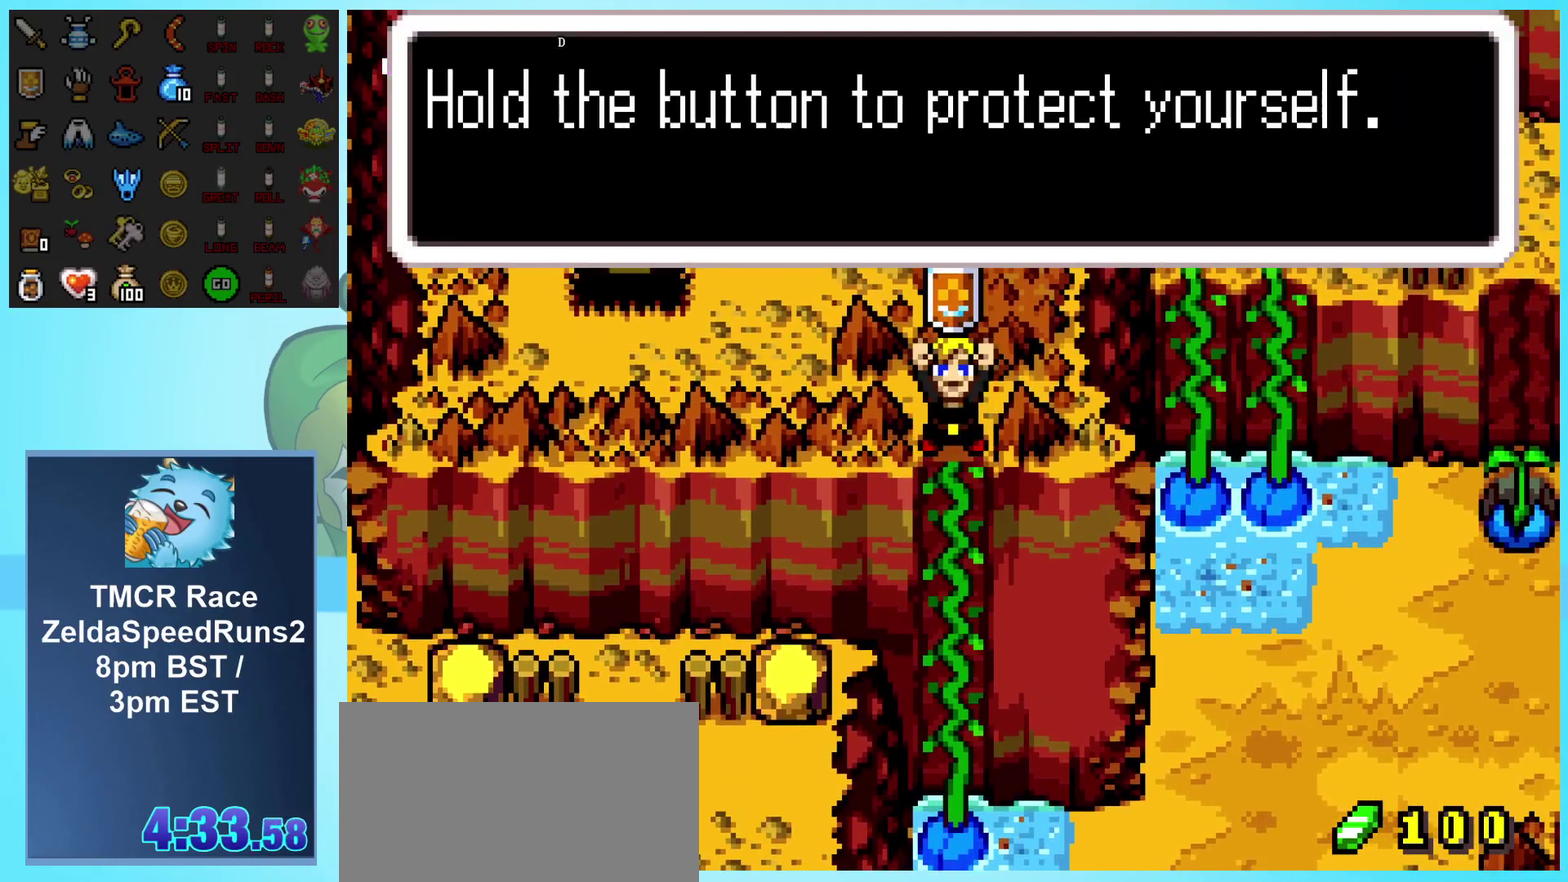
{"buttons": ["DPAD_DOWN"], "events": []}
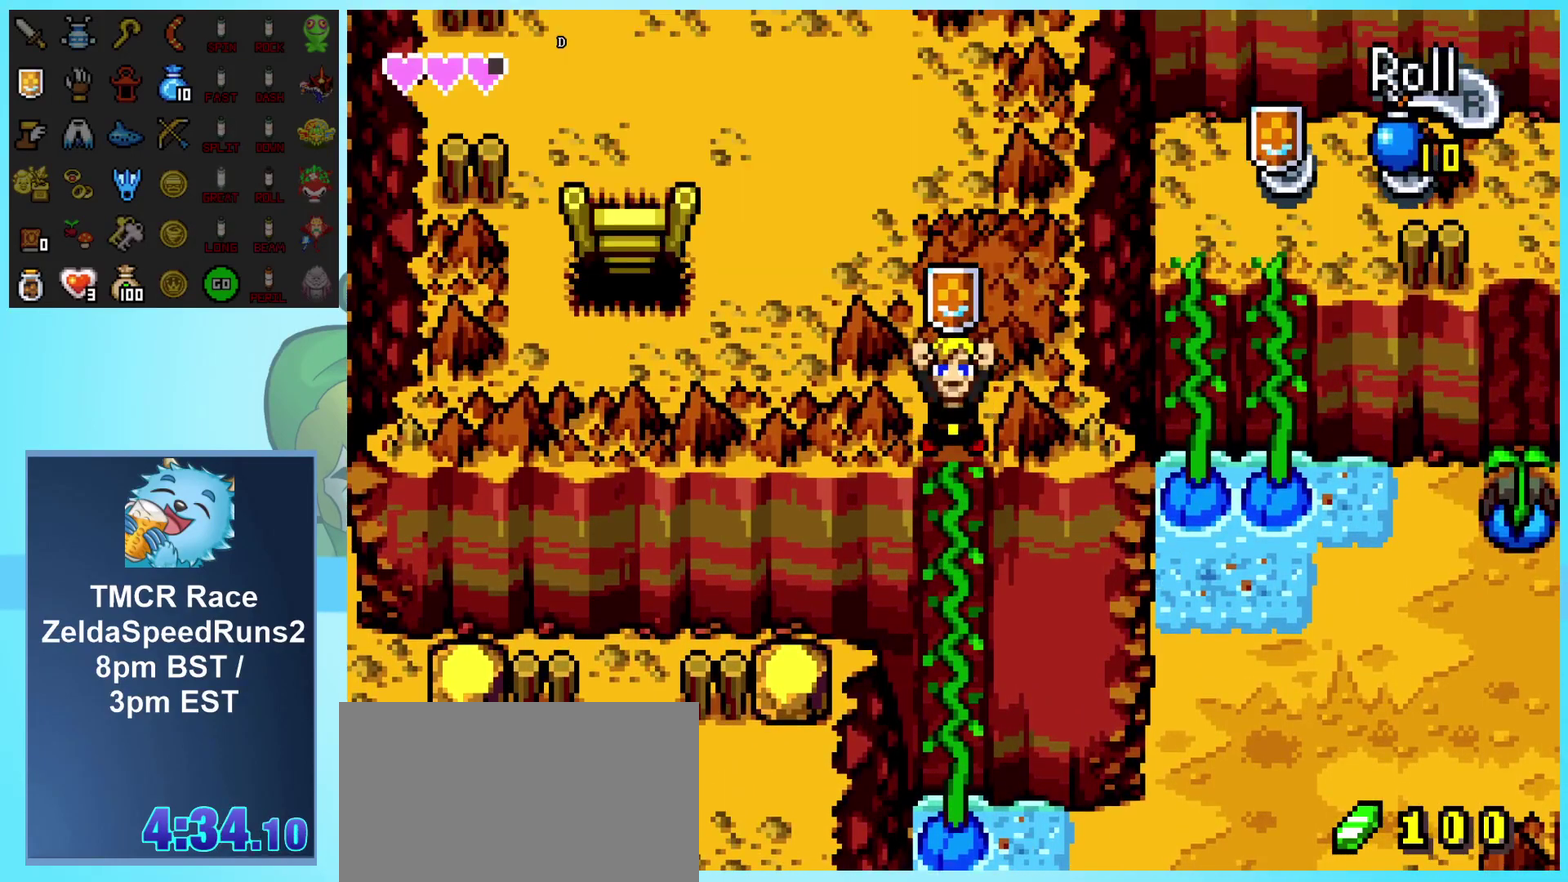
{"buttons": ["DPAD_DOWN"], "events": []}
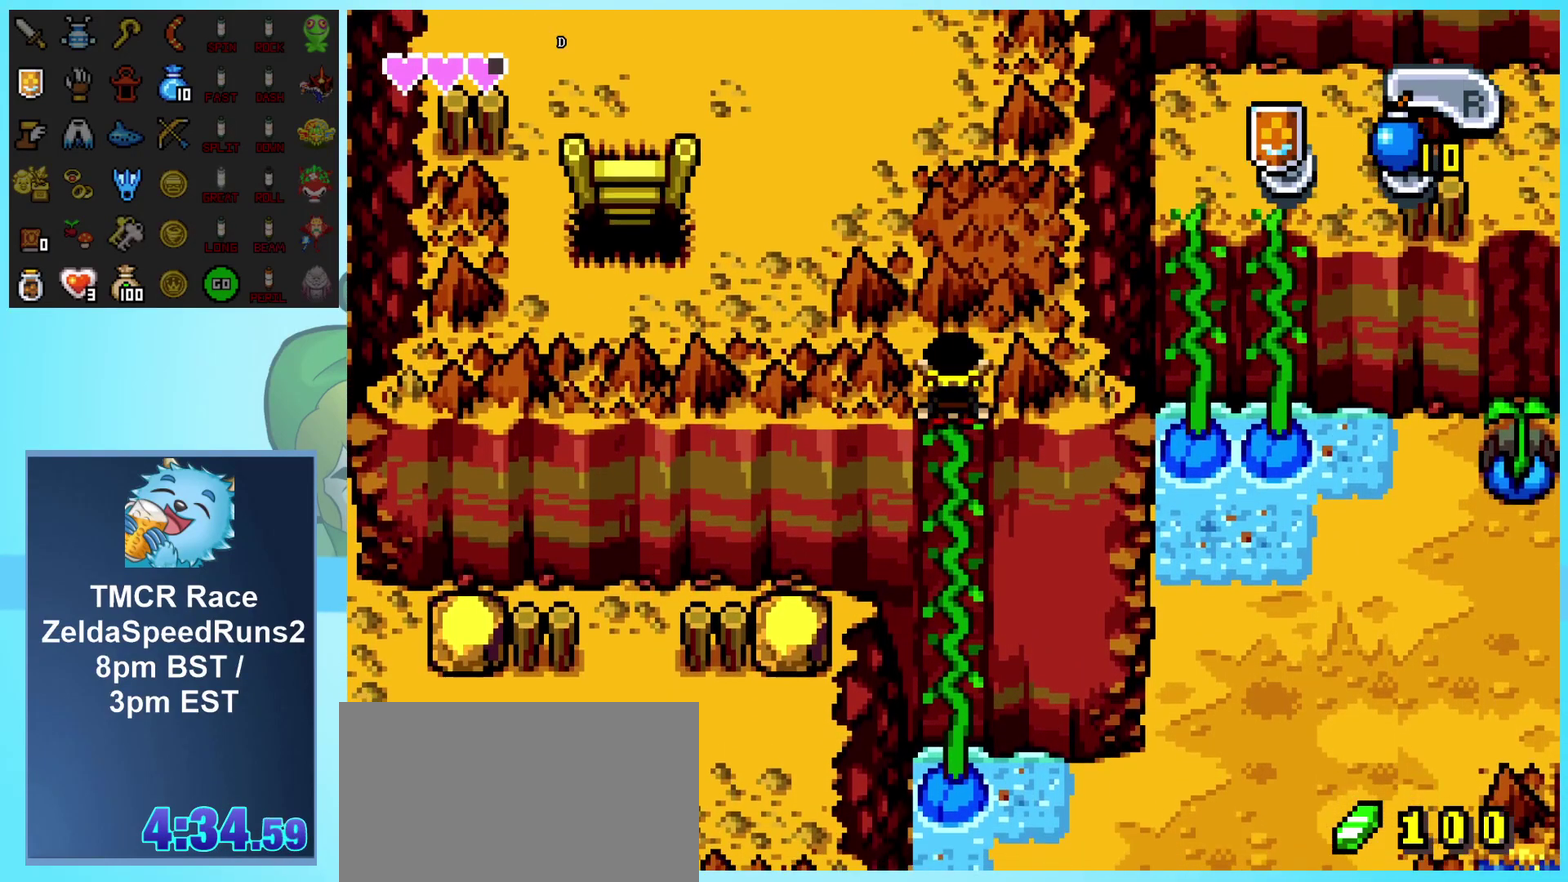
{"buttons": ["DPAD_DOWN"], "events": []}
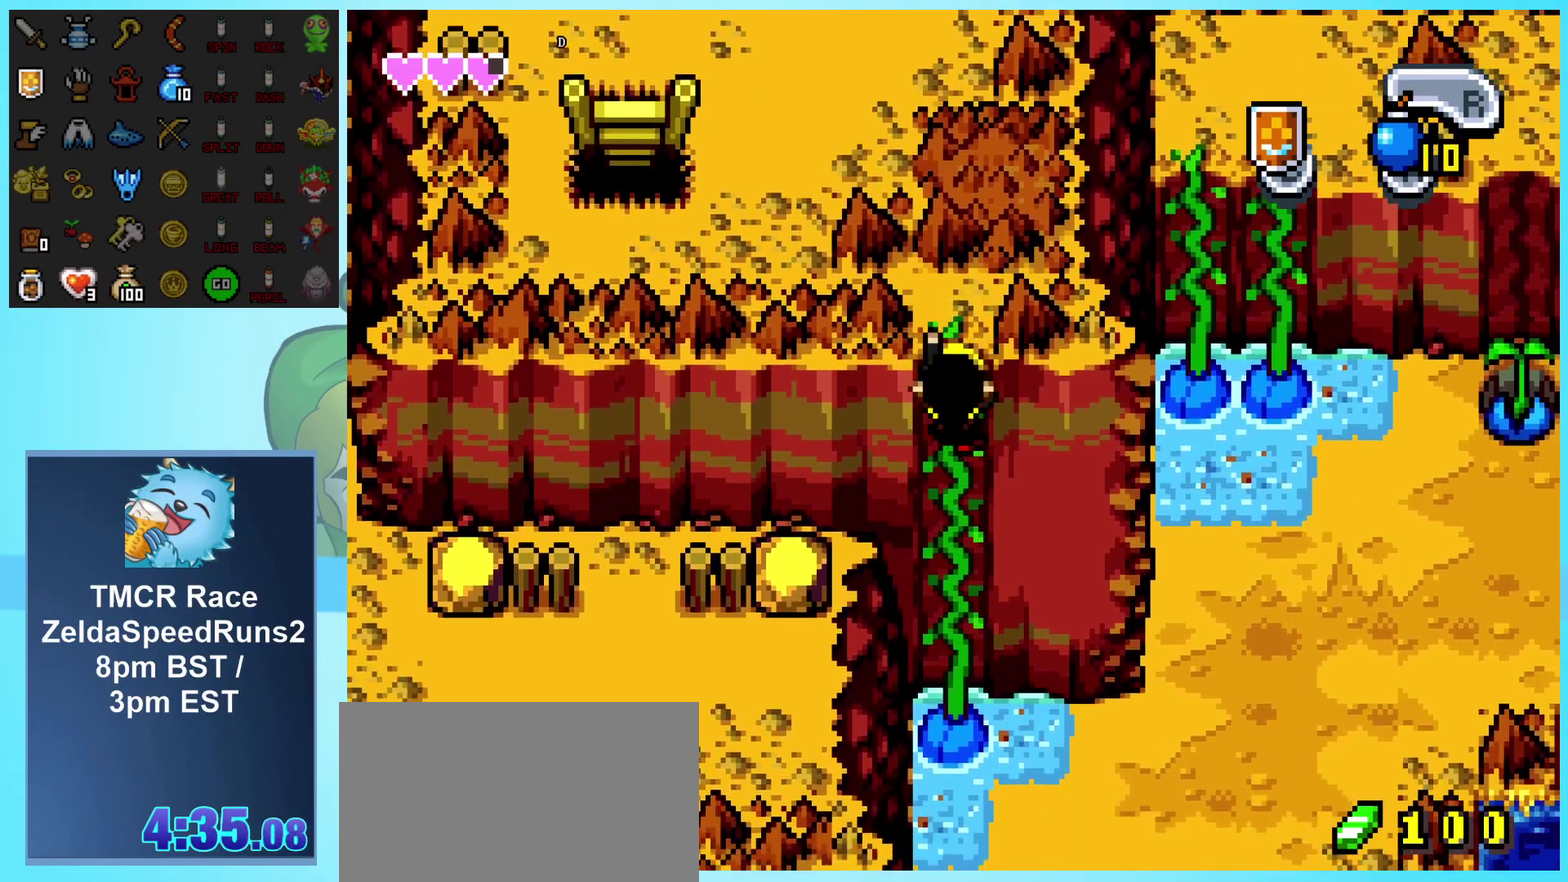
{"buttons": ["DPAD_DOWN"], "events": []}
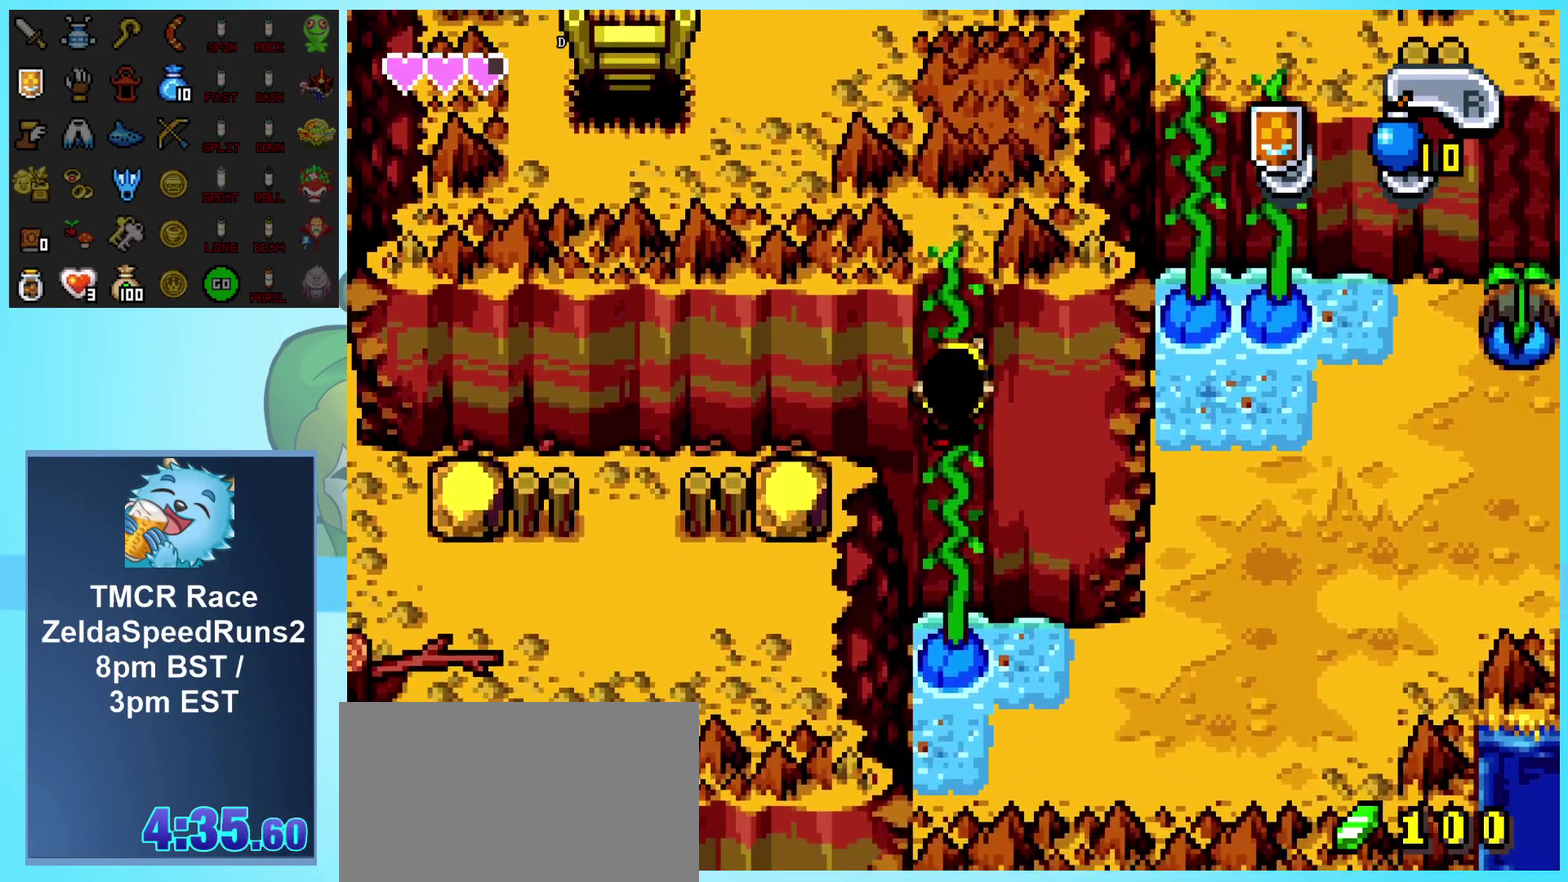
{"buttons": ["DPAD_DOWN"], "events": []}
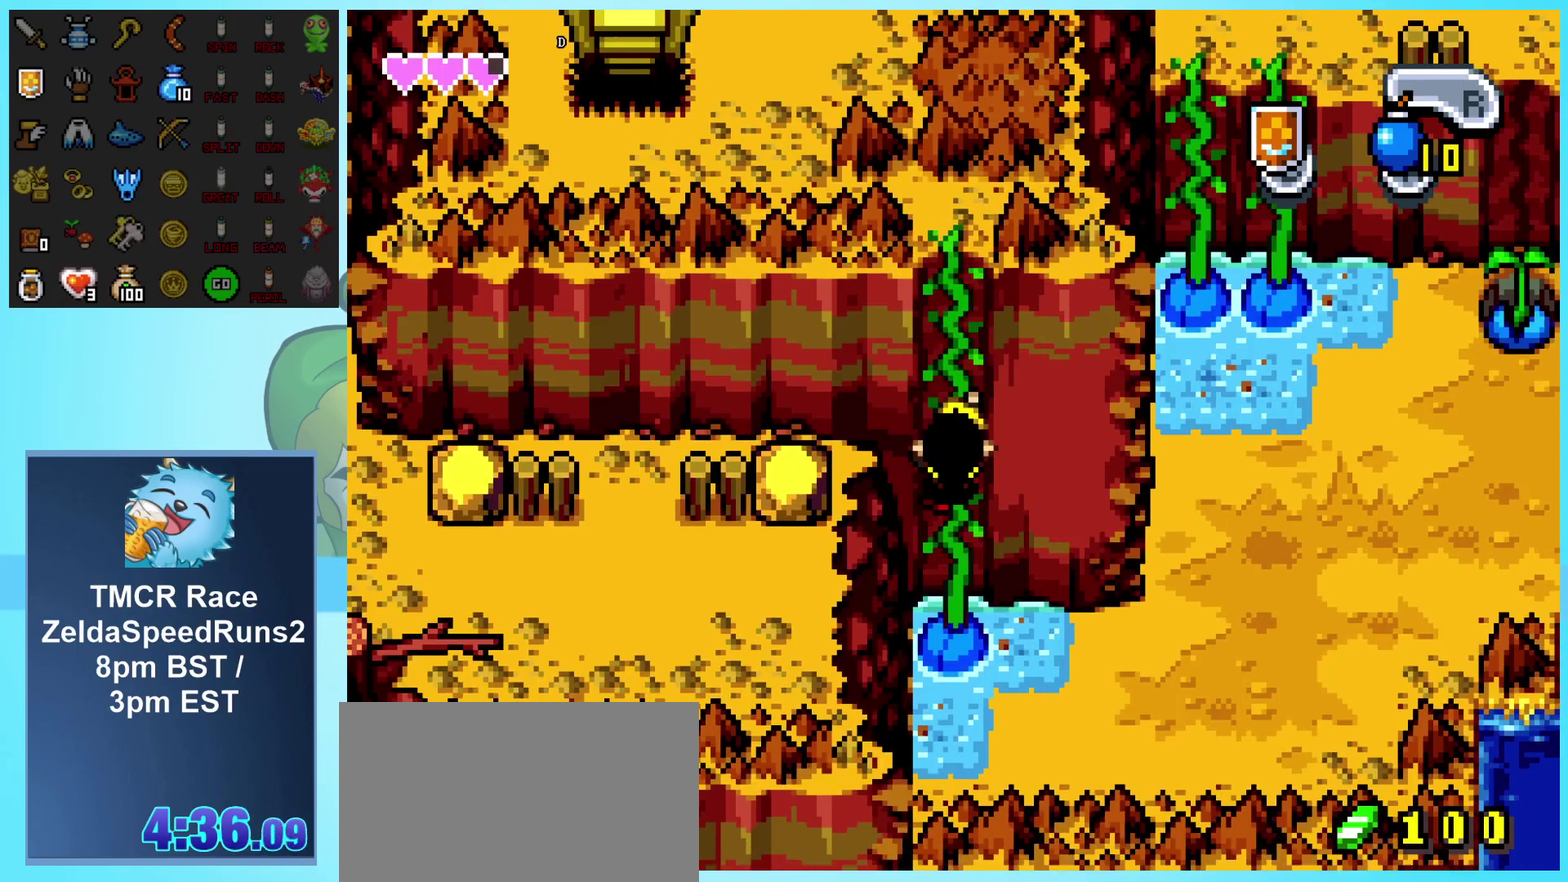
{"buttons": ["DPAD_DOWN"], "events": []}